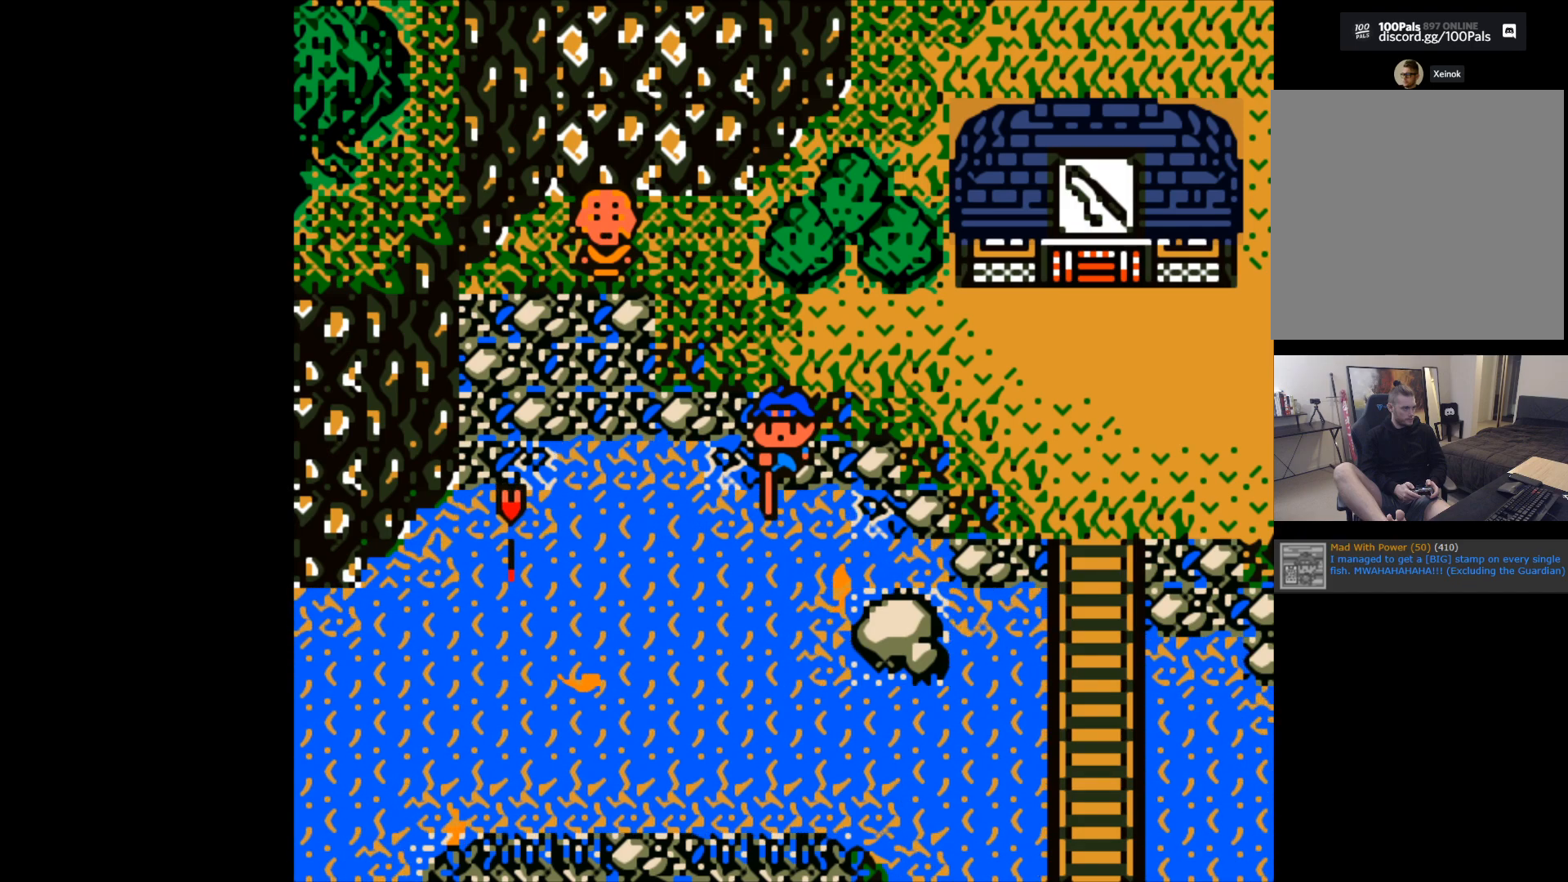
Gameplay with a controller (Xbox layout); each line is a JSON object with the inputs held at the frame after it. "events" lists button and stick changes between this image and that frame as [ms after this image, input, new state], when the widget could be followed in between. Not read: right_stick.
{"buttons": ["B"], "left_stick": "center", "events": [[467, "B", "down"]]}
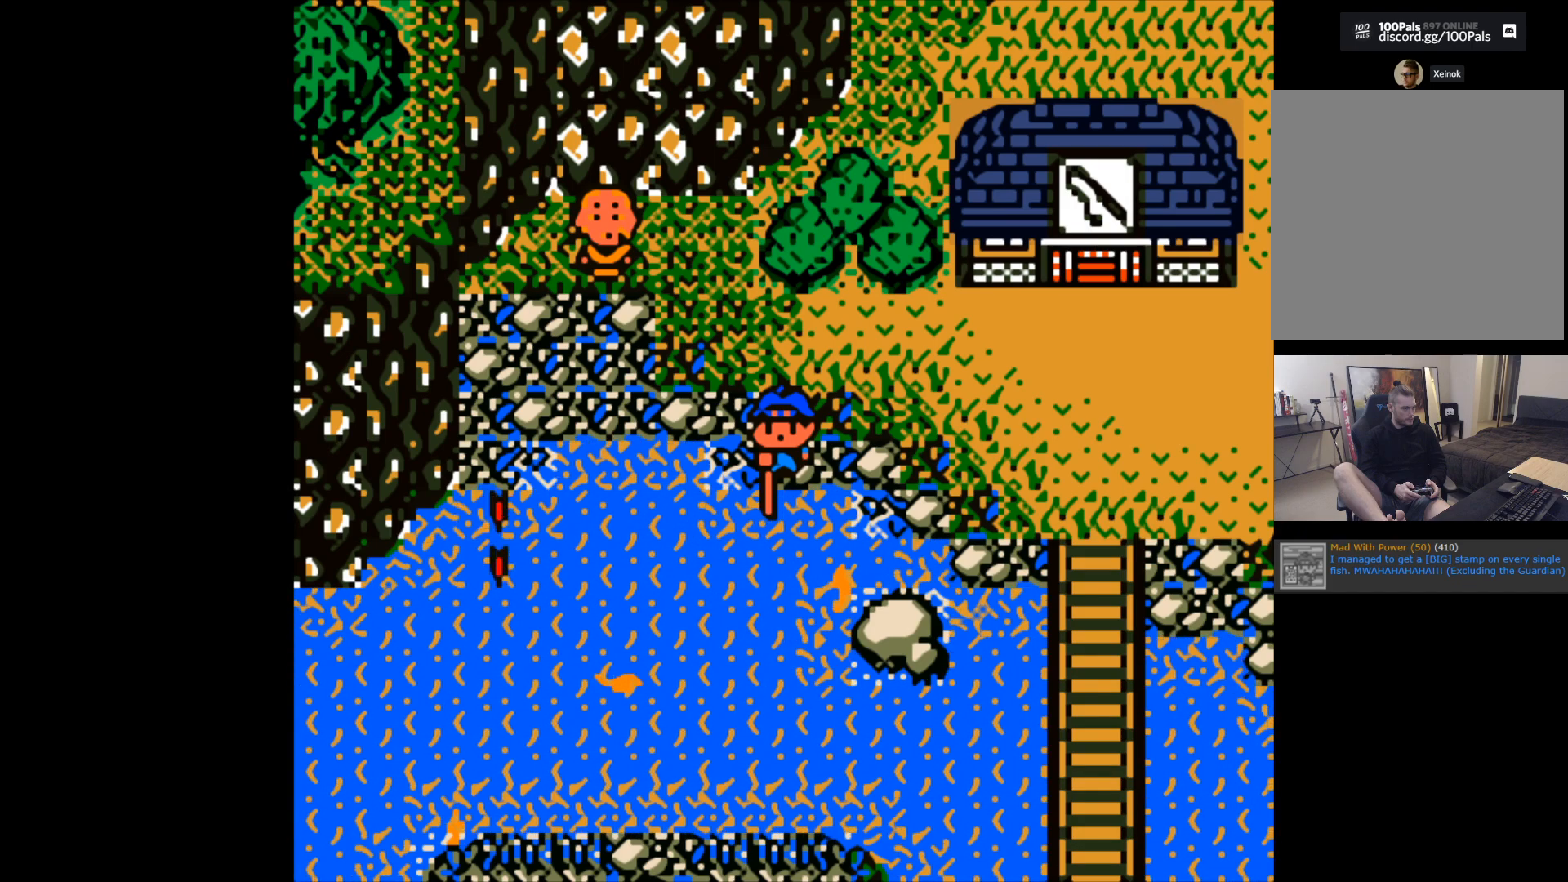
{"buttons": ["B"], "left_stick": "center", "events": []}
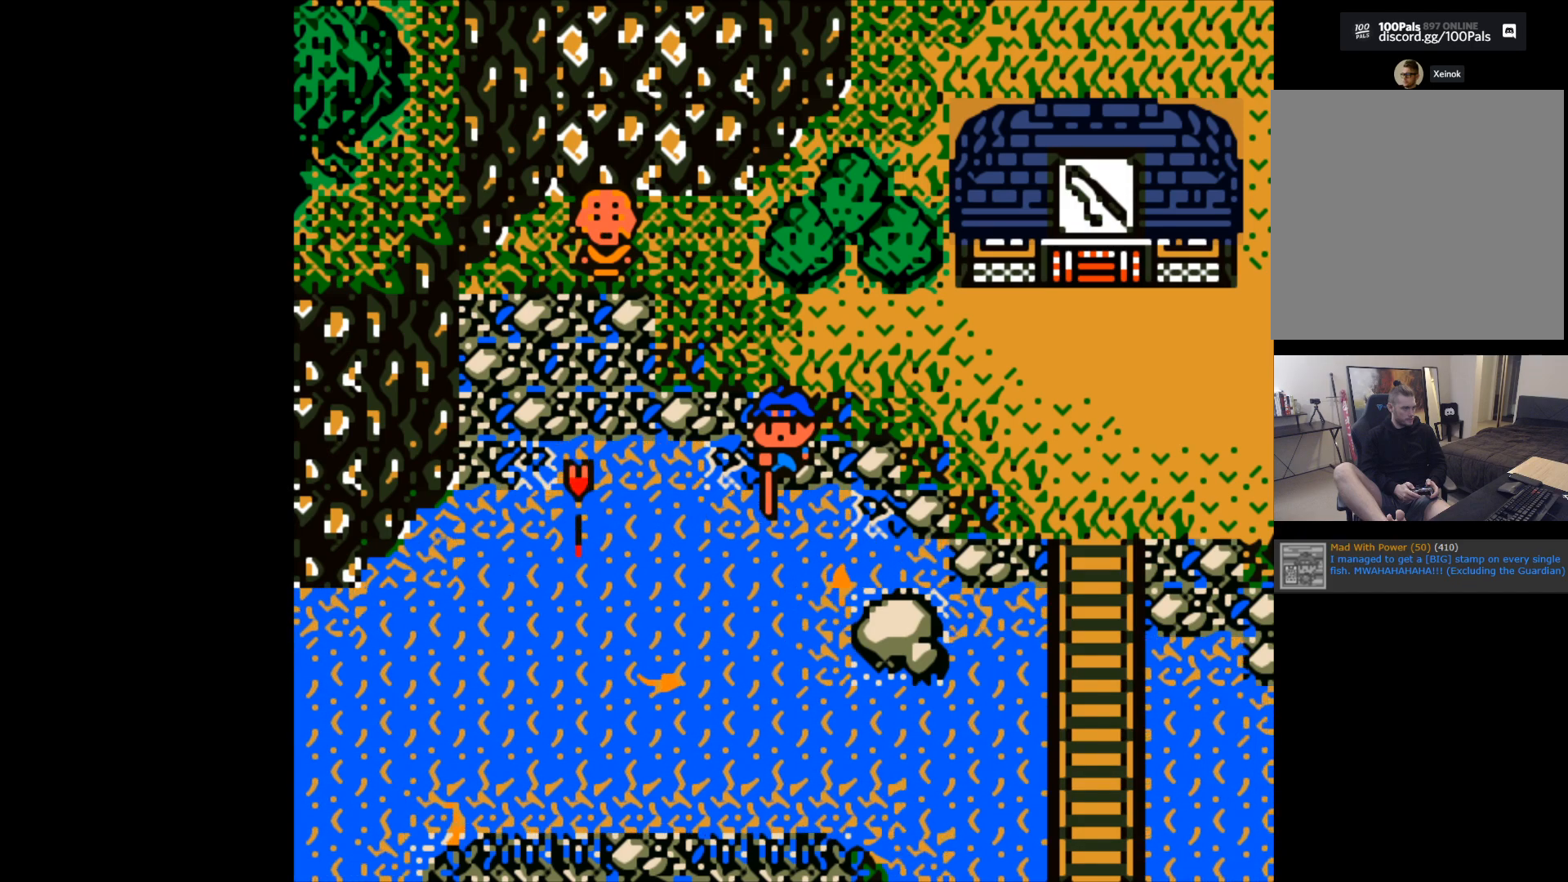
{"buttons": ["B"], "left_stick": "center", "events": []}
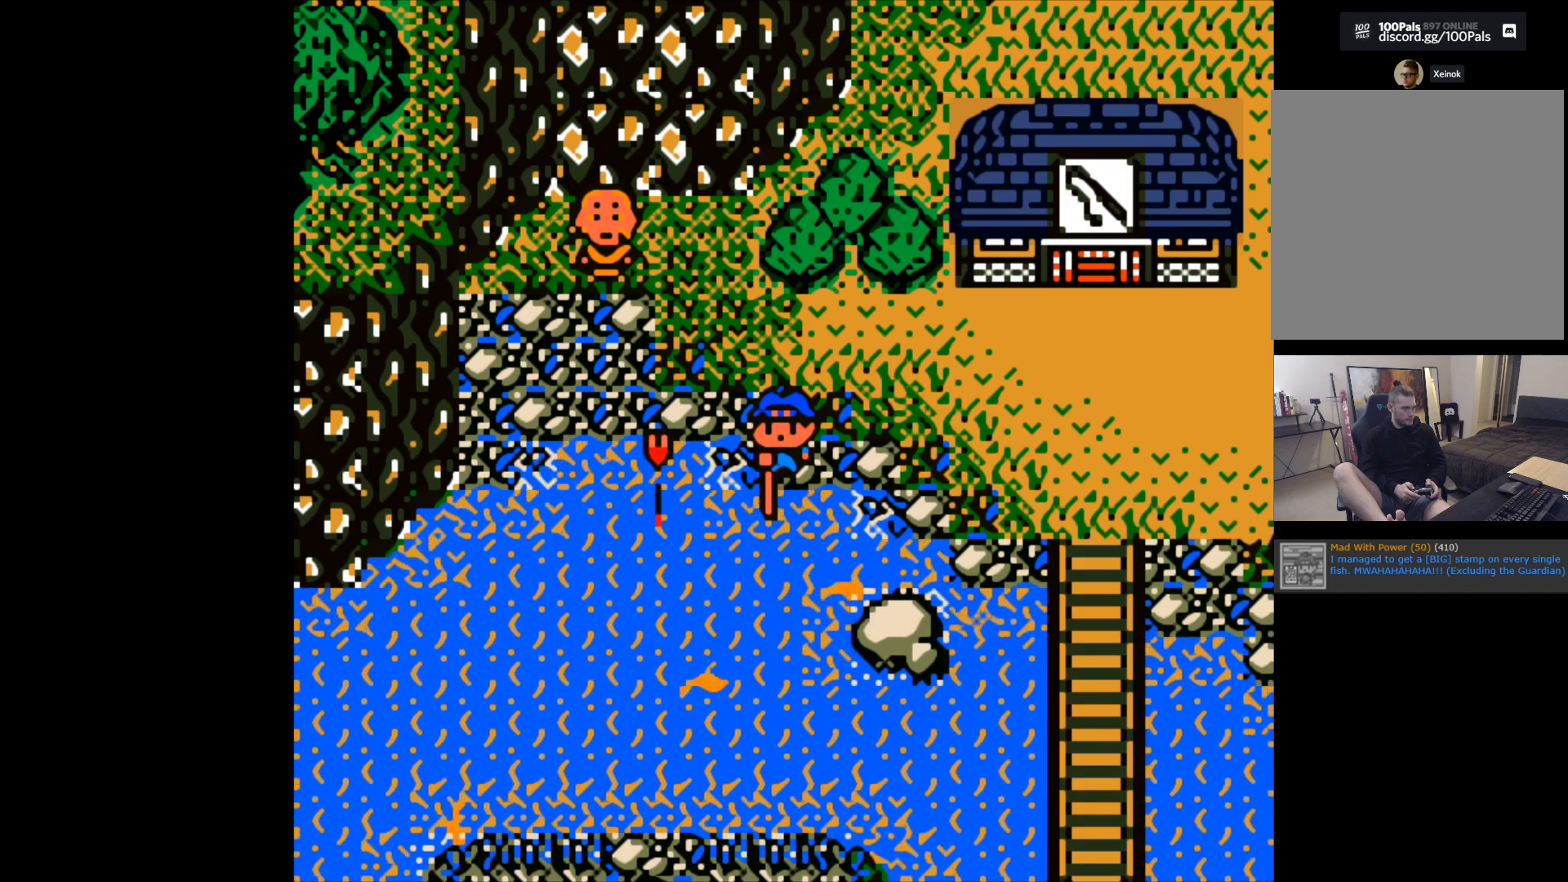
{"buttons": ["B"], "left_stick": "center", "events": []}
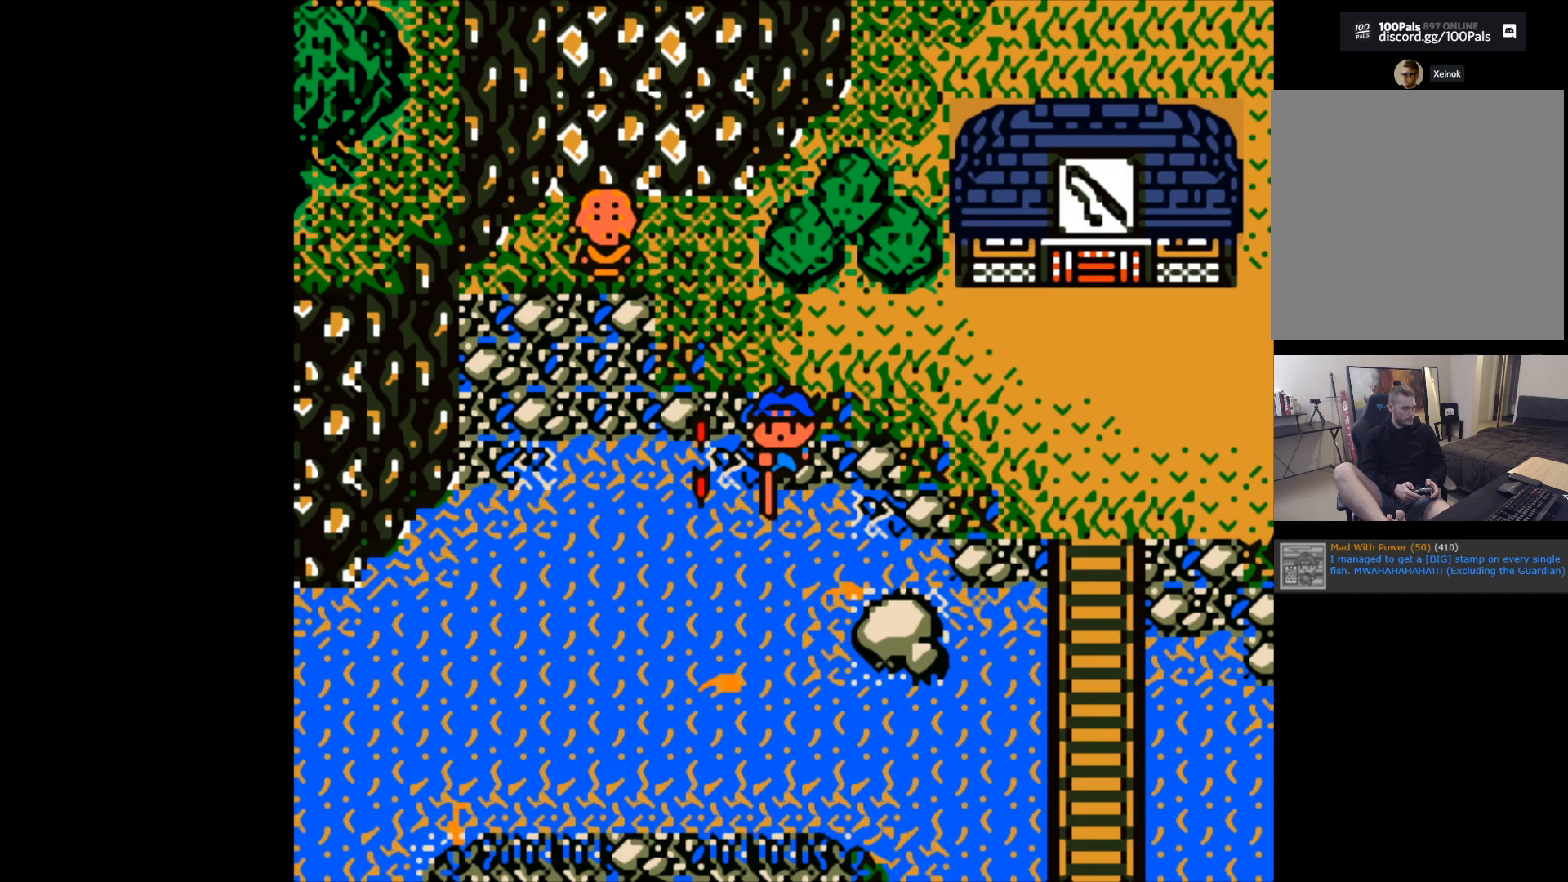
{"buttons": ["B"], "left_stick": "center", "events": []}
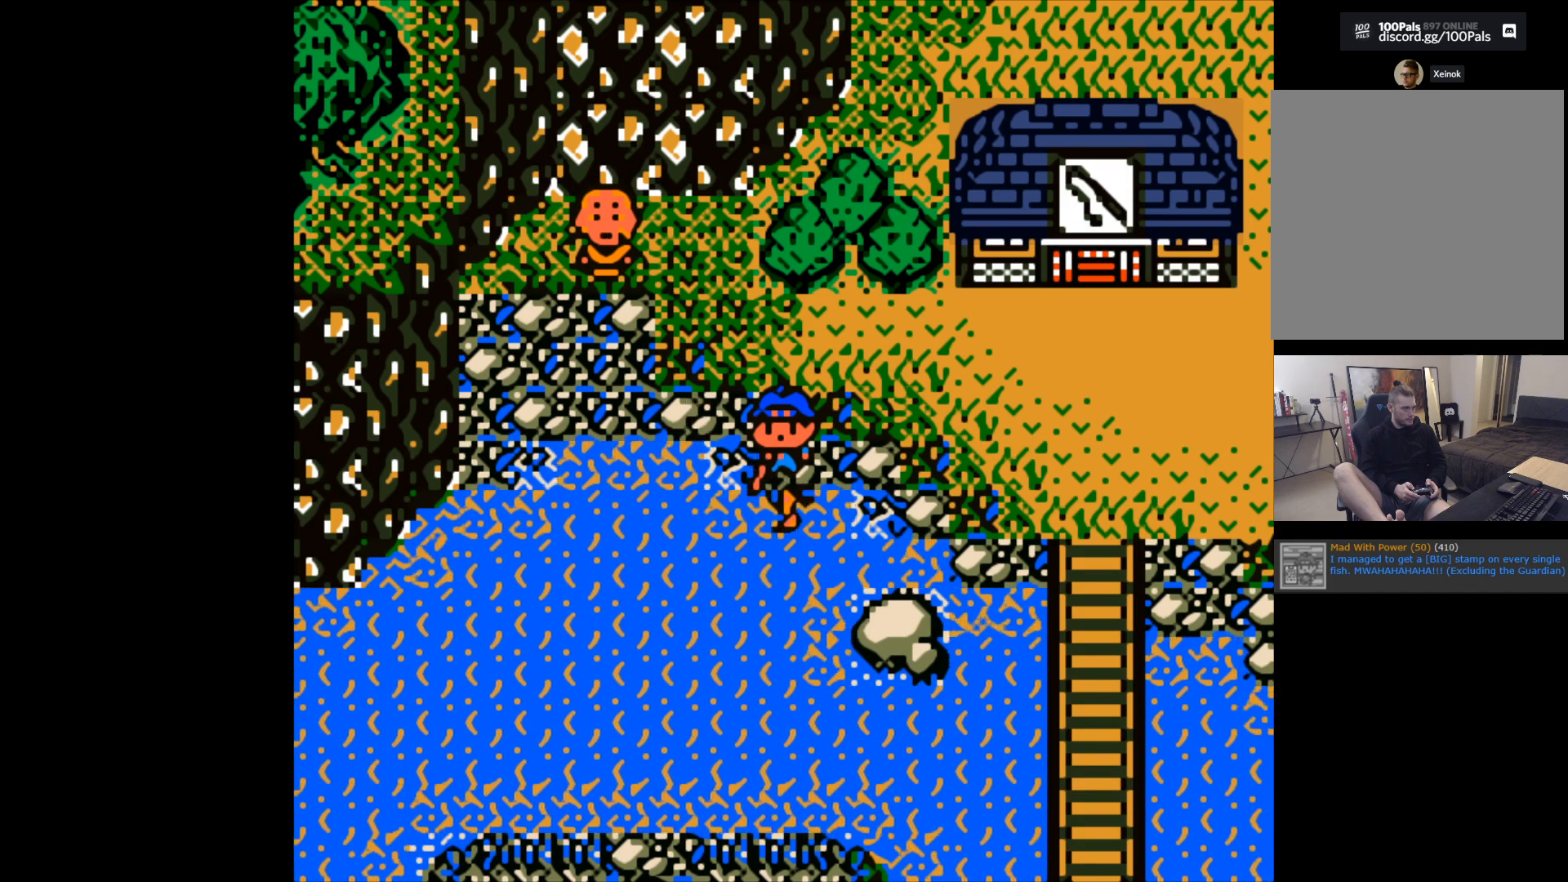
{"buttons": [], "left_stick": "center", "events": [[167, "B", "up"]]}
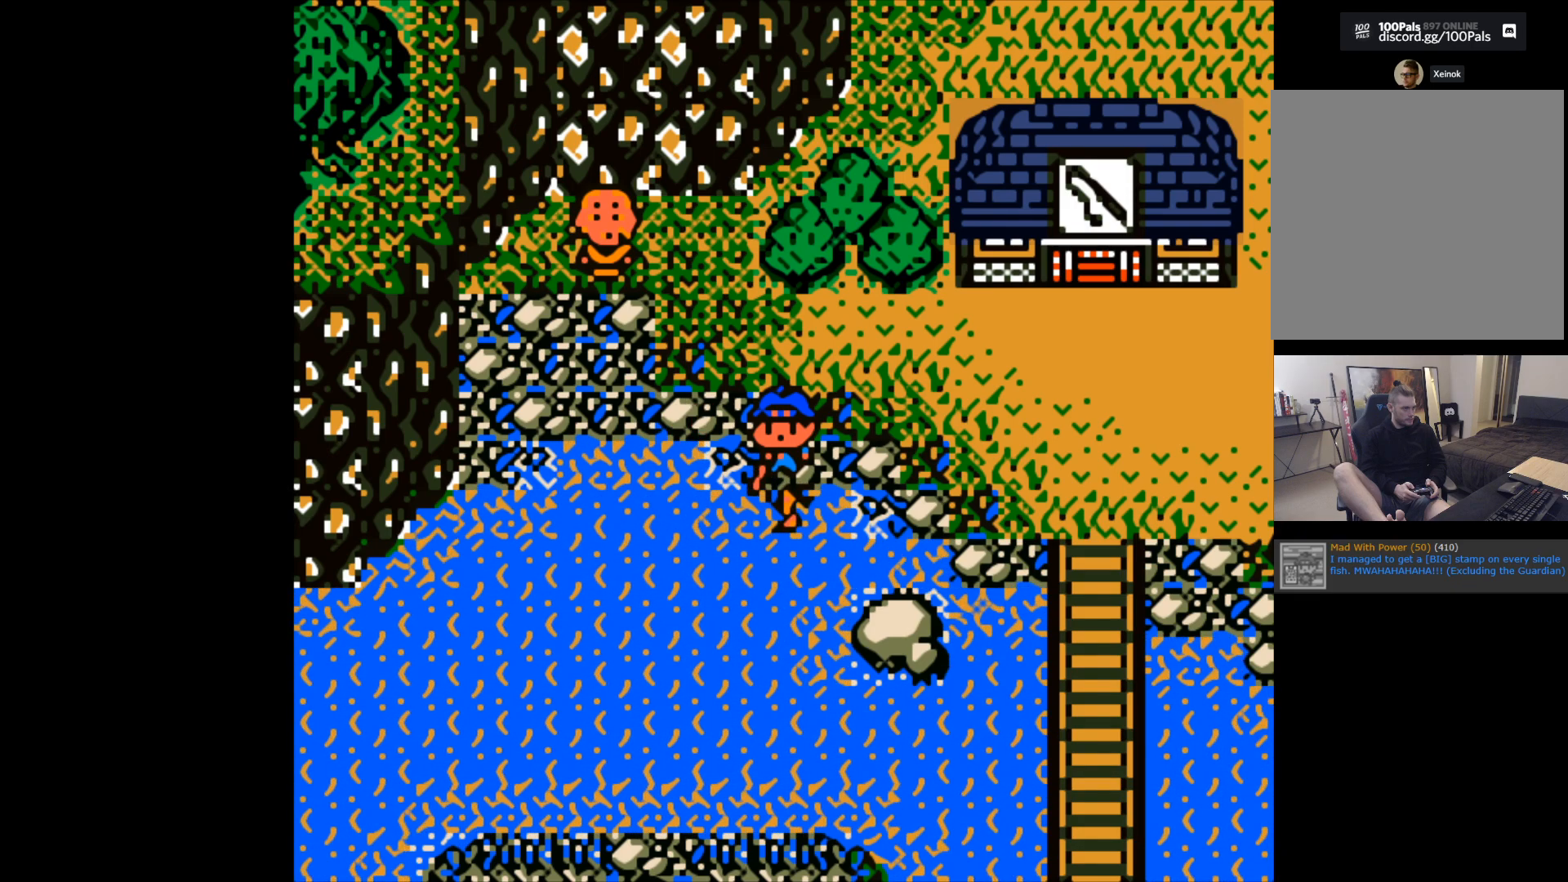
{"buttons": ["B"], "left_stick": "down-right", "events": [[17, "left_stick", "down"], [67, "B", "down"], [150, "left_stick", "down-right"]]}
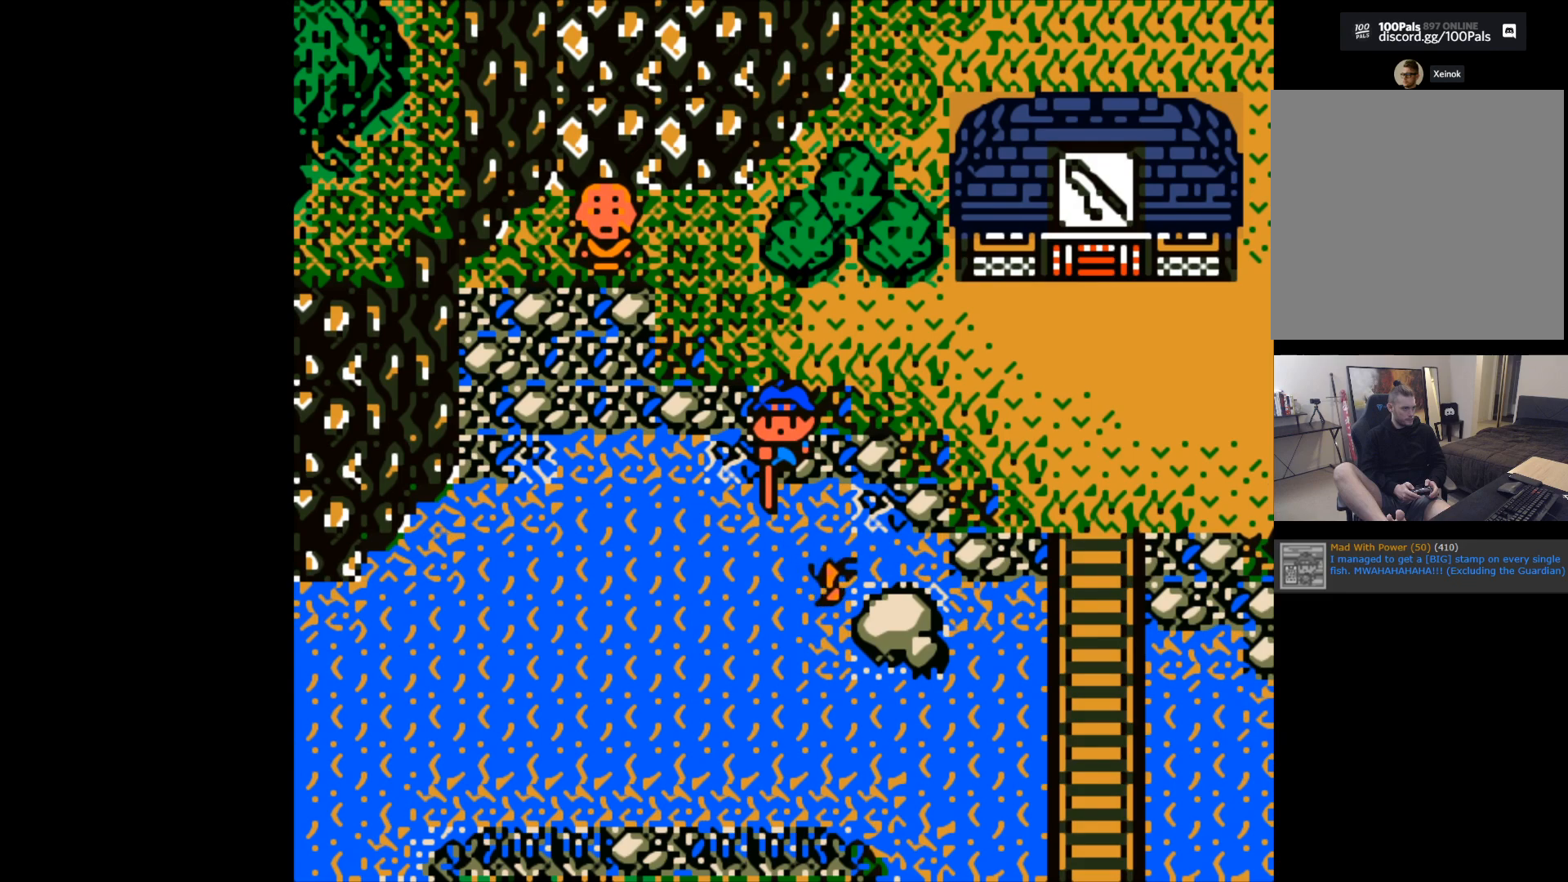
{"buttons": [], "left_stick": "center", "events": [[133, "B", "up"], [133, "left_stick", "center"]]}
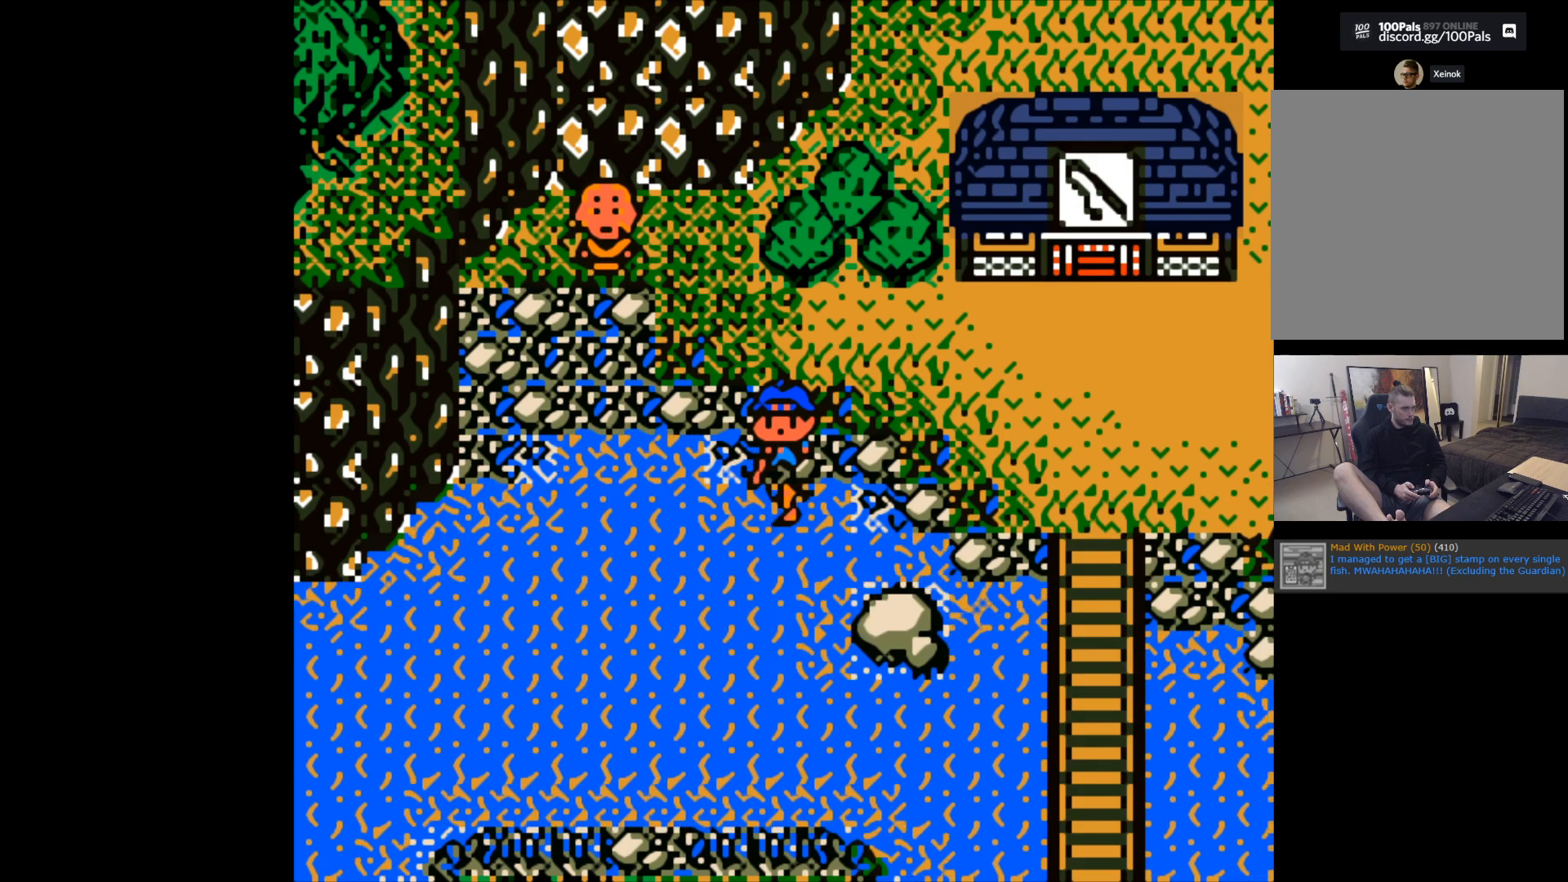
{"buttons": ["B"], "left_stick": "down-right", "events": [[133, "left_stick", "right"], [167, "B", "down"], [233, "left_stick", "down-right"]]}
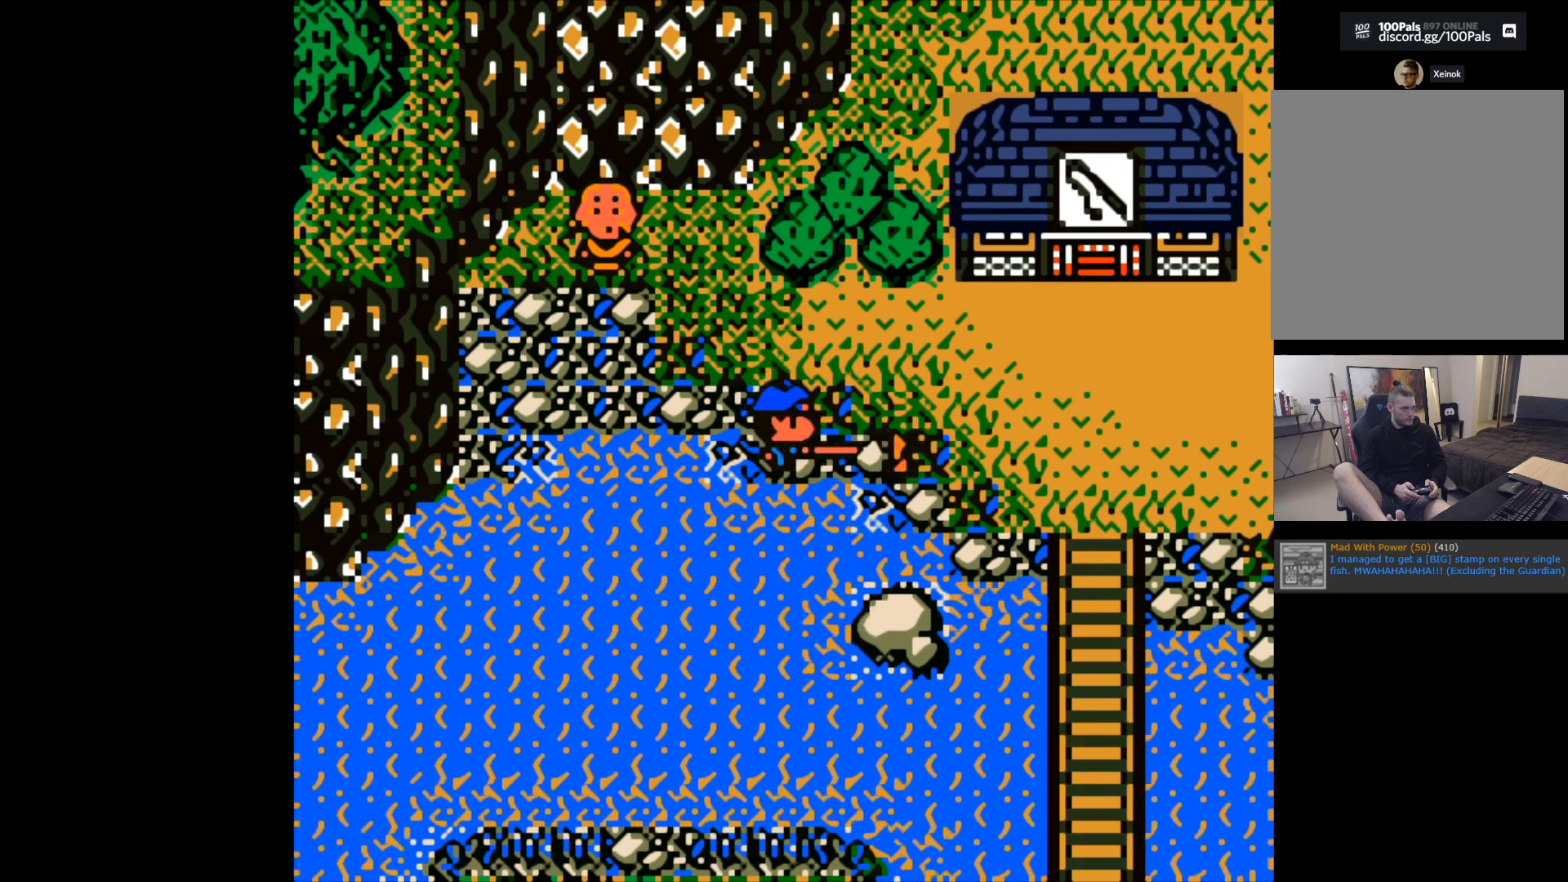
{"buttons": [], "left_stick": "center", "events": [[250, "left_stick", "center"], [283, "B", "up"]]}
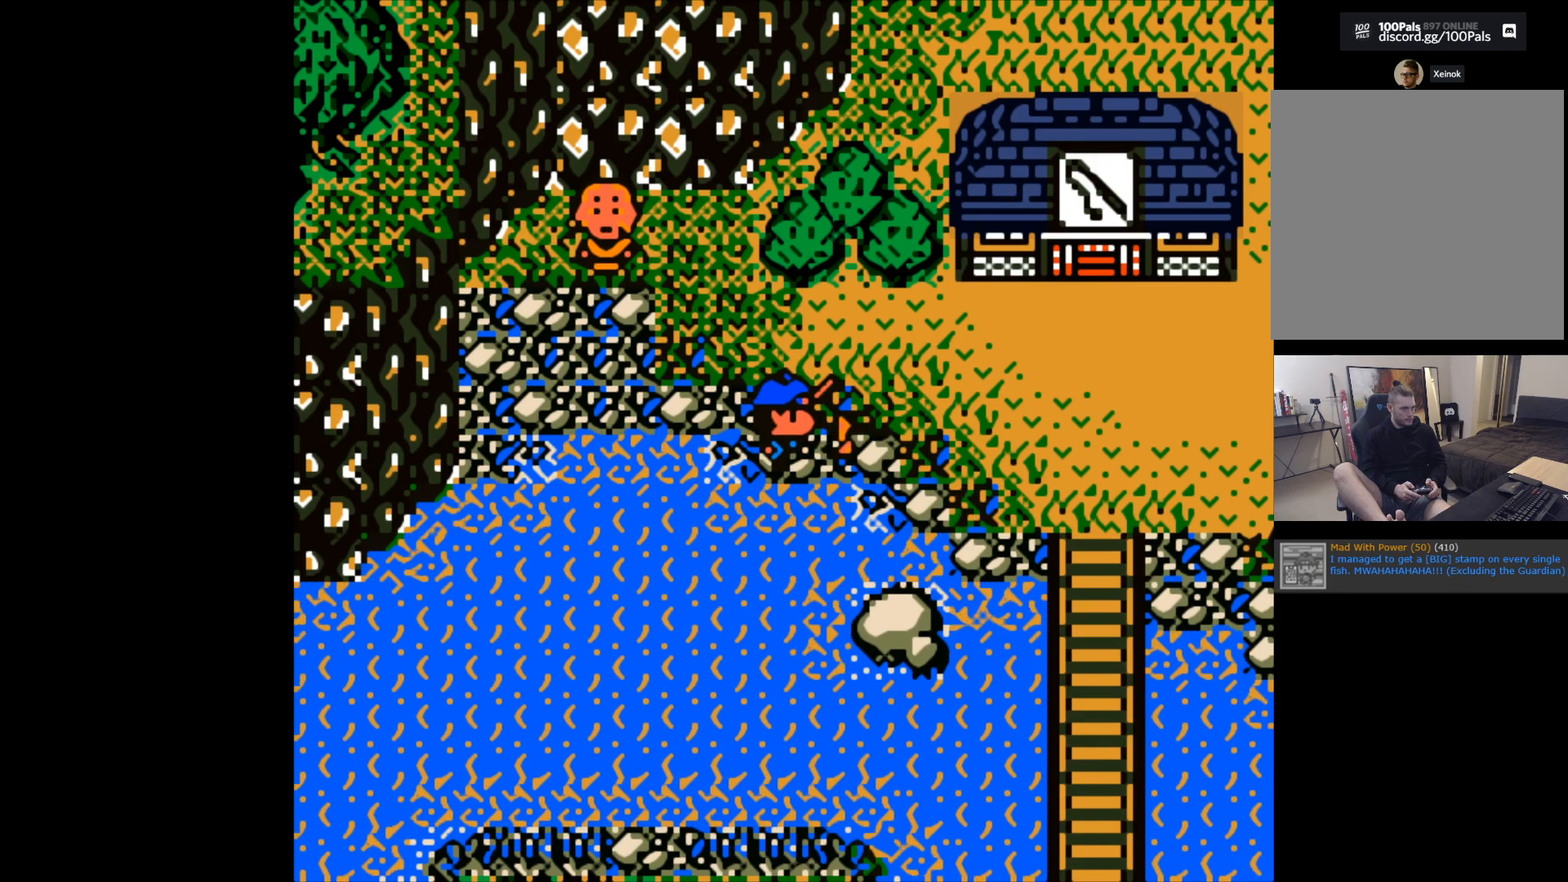
{"buttons": ["B"], "left_stick": "down-right", "events": [[217, "left_stick", "down-right"], [233, "B", "down"]]}
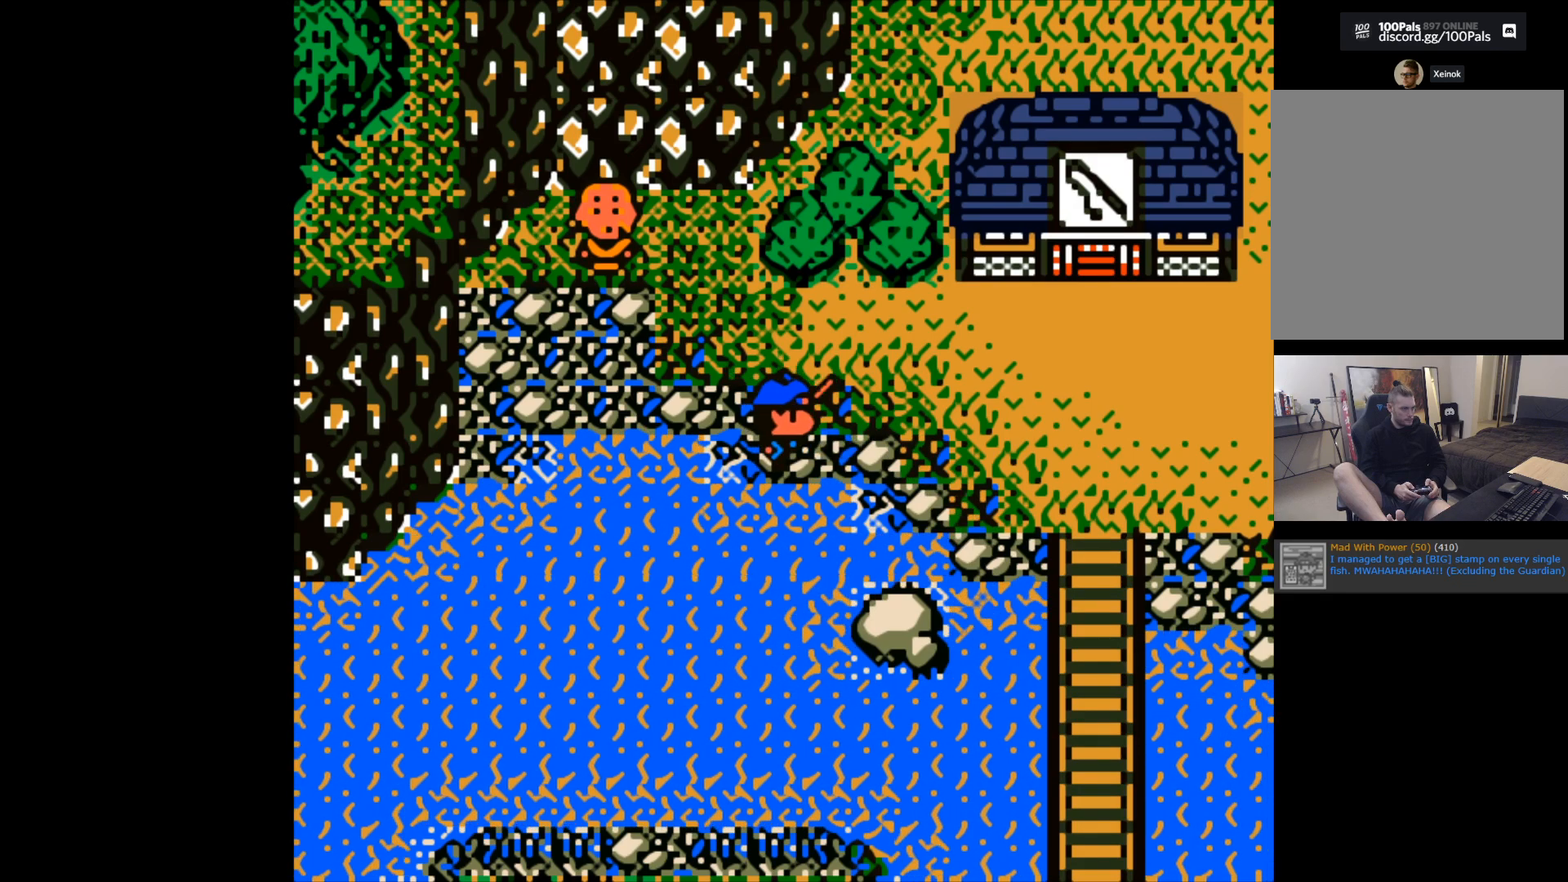
{"buttons": [], "left_stick": "center", "events": [[333, "B", "up"], [350, "left_stick", "center"]]}
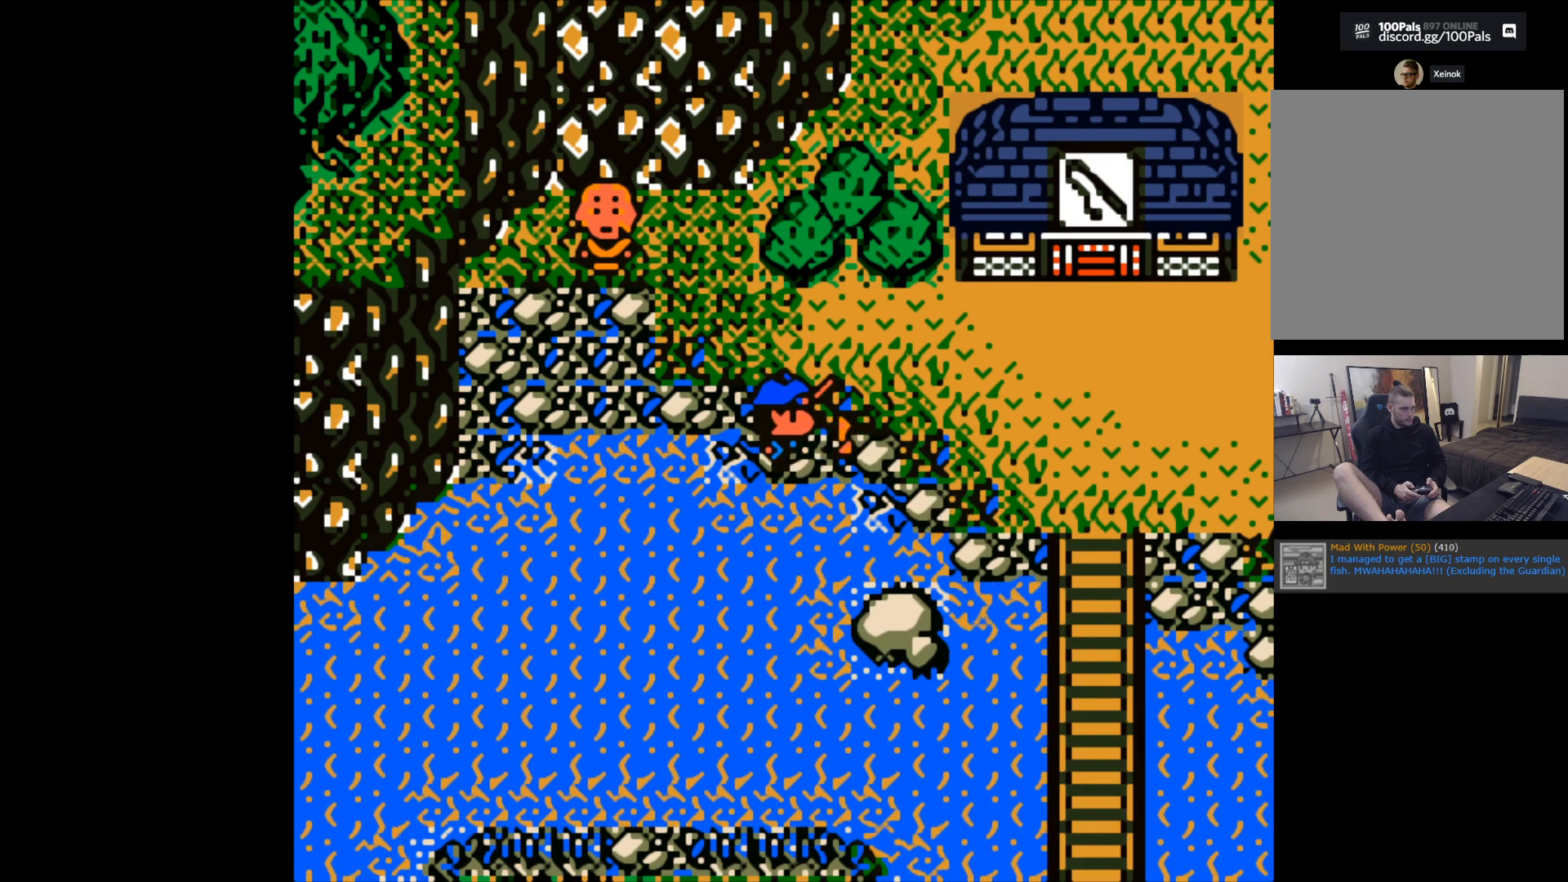
{"buttons": ["B"], "left_stick": "down", "events": [[317, "left_stick", "down"], [367, "B", "down"]]}
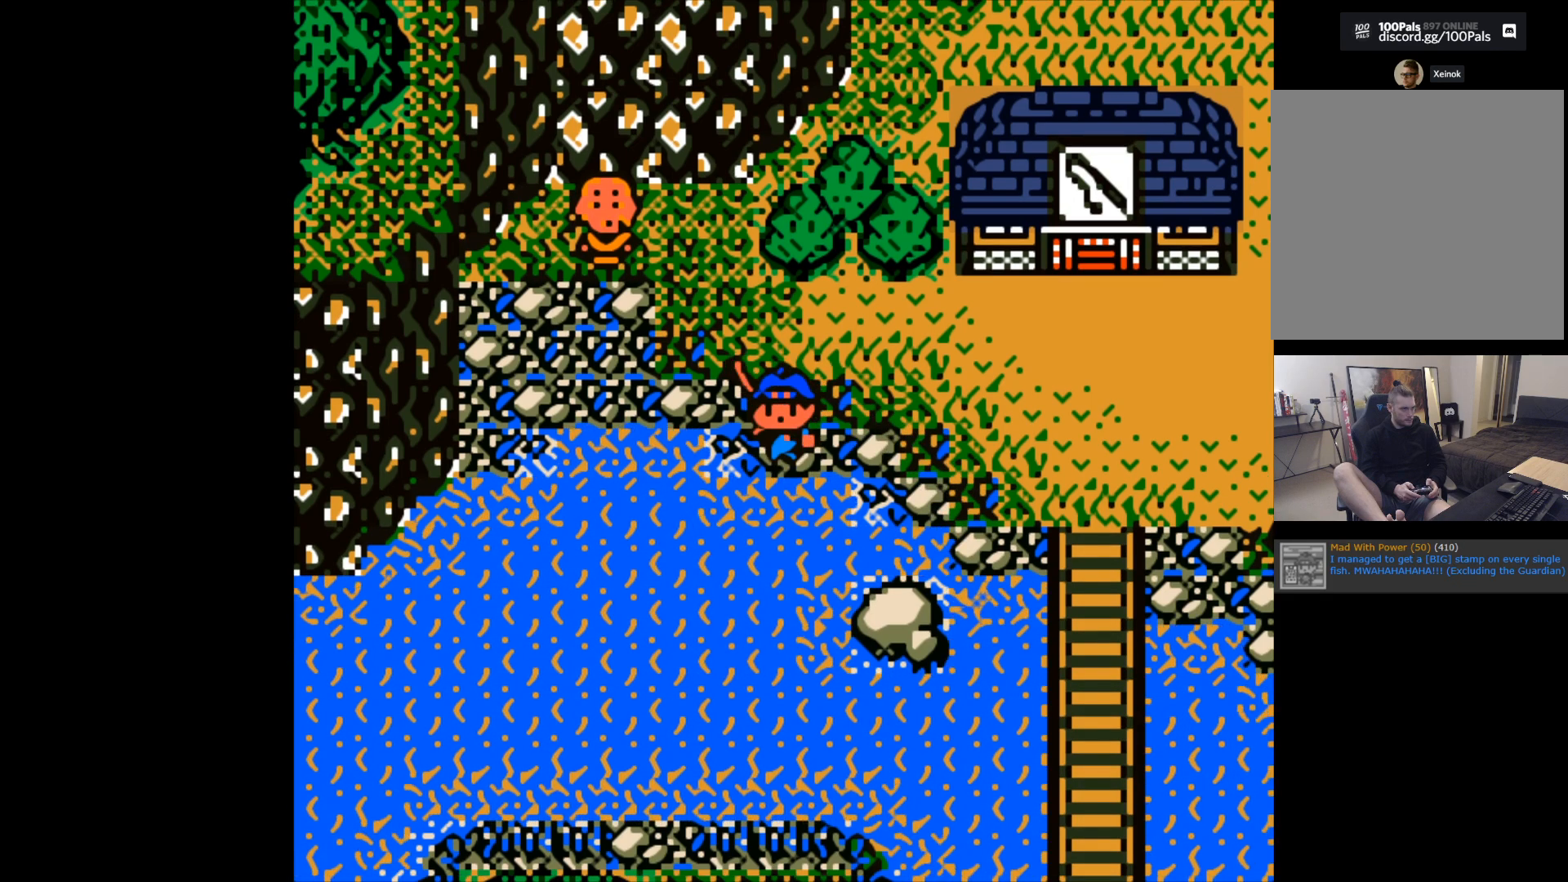
{"buttons": [], "left_stick": "center", "events": [[133, "left_stick", "down-right"], [417, "B", "up"], [433, "left_stick", "center"]]}
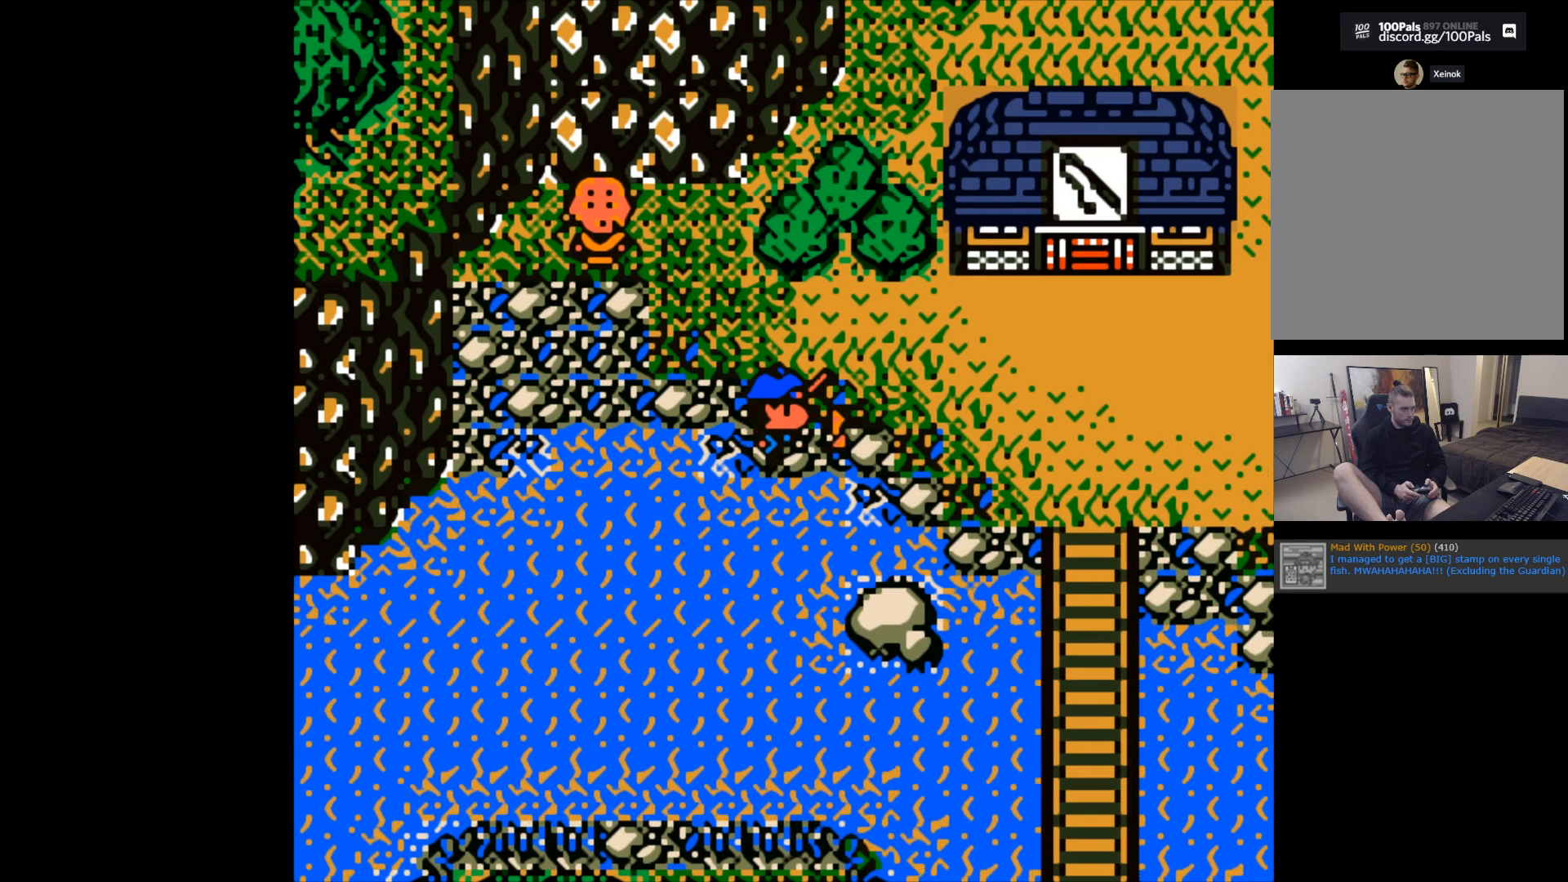
{"buttons": ["B"], "left_stick": "down", "events": [[417, "left_stick", "down"], [483, "B", "down"]]}
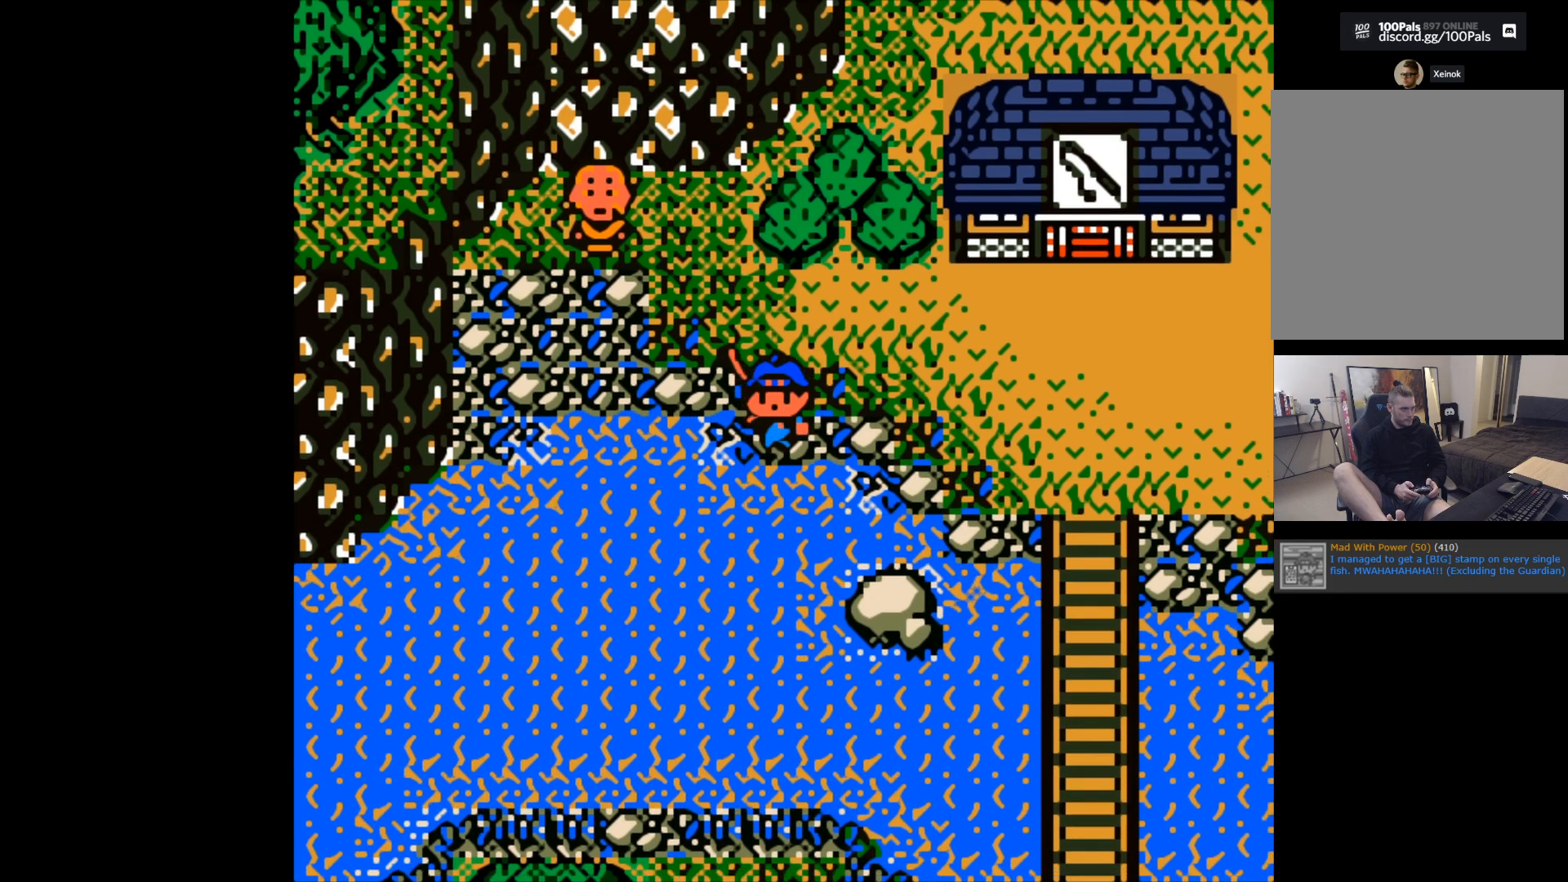
{"buttons": ["B"], "left_stick": "down-right", "events": [[217, "left_stick", "down-right"]]}
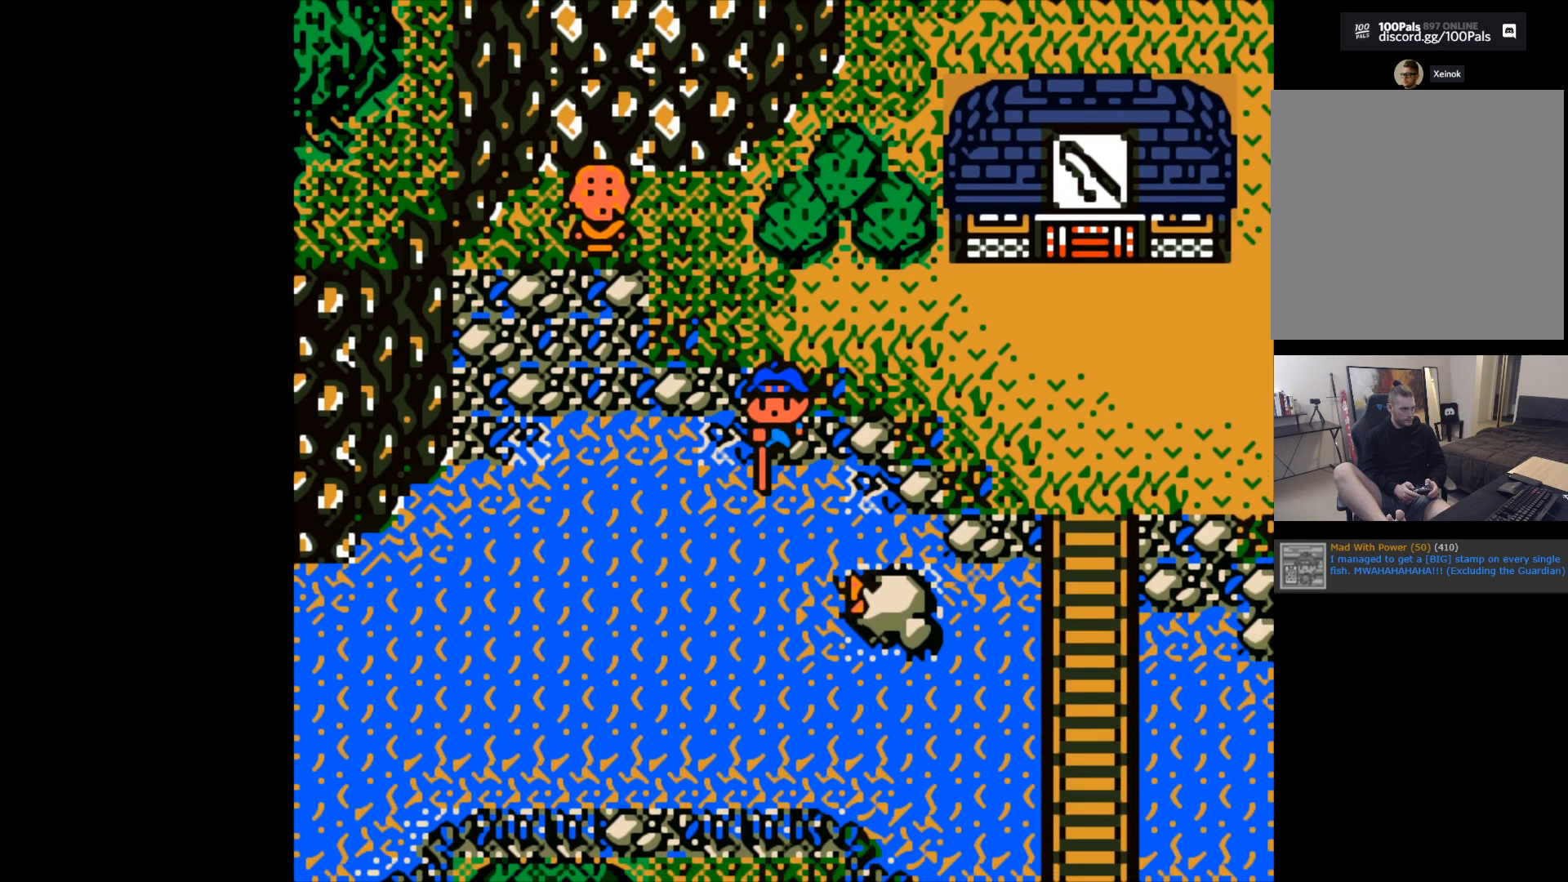
{"buttons": [], "left_stick": "down", "events": [[100, "B", "up"], [150, "left_stick", "center"], [500, "left_stick", "down"]]}
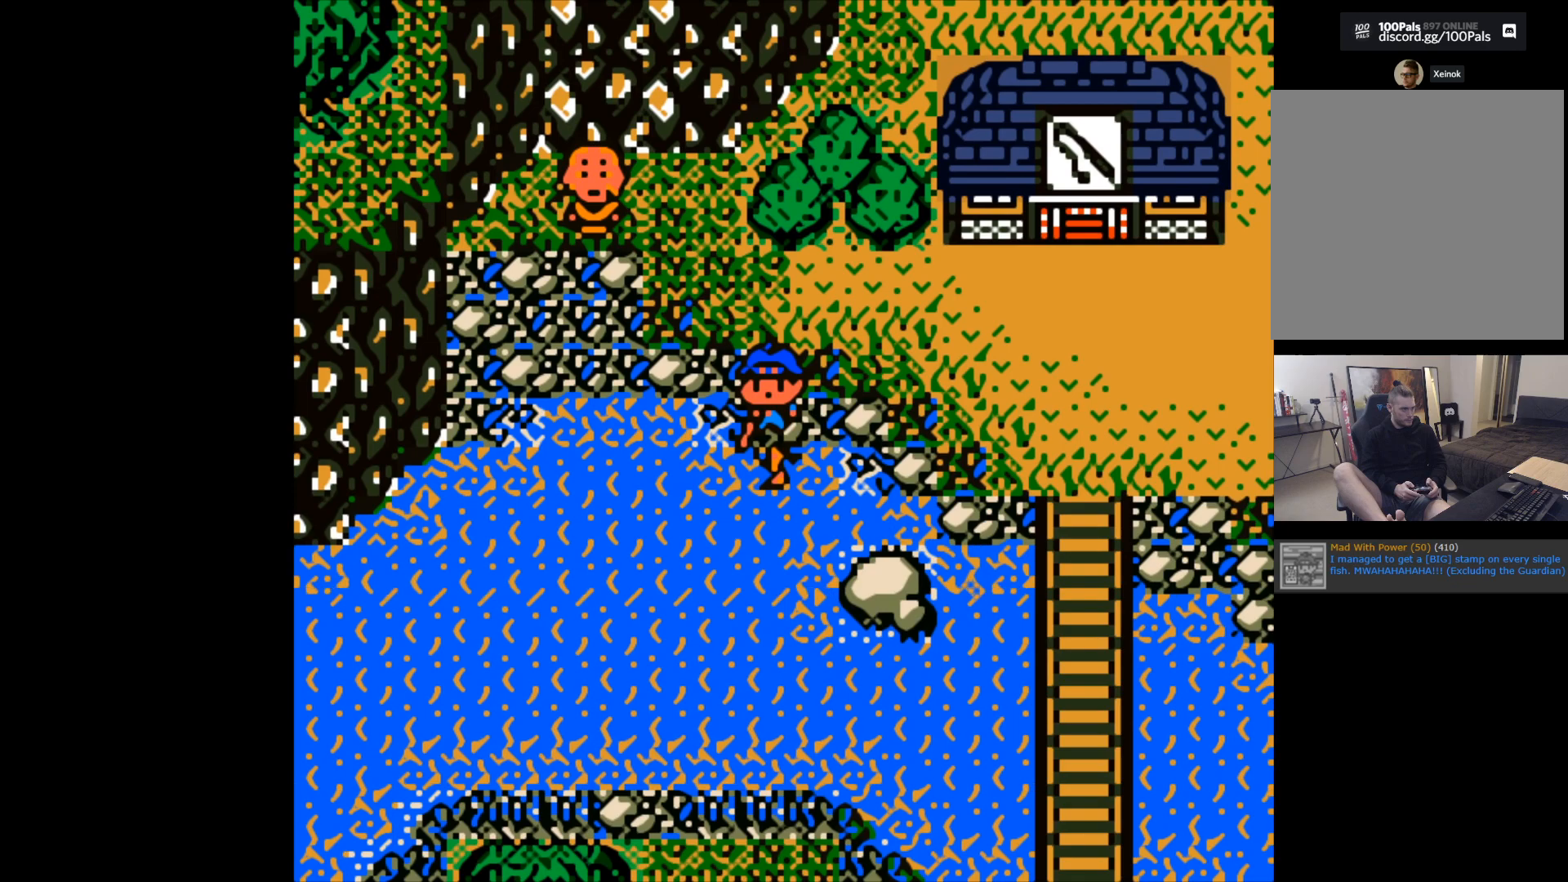
{"buttons": ["B"], "left_stick": "down", "events": [[50, "B", "down"]]}
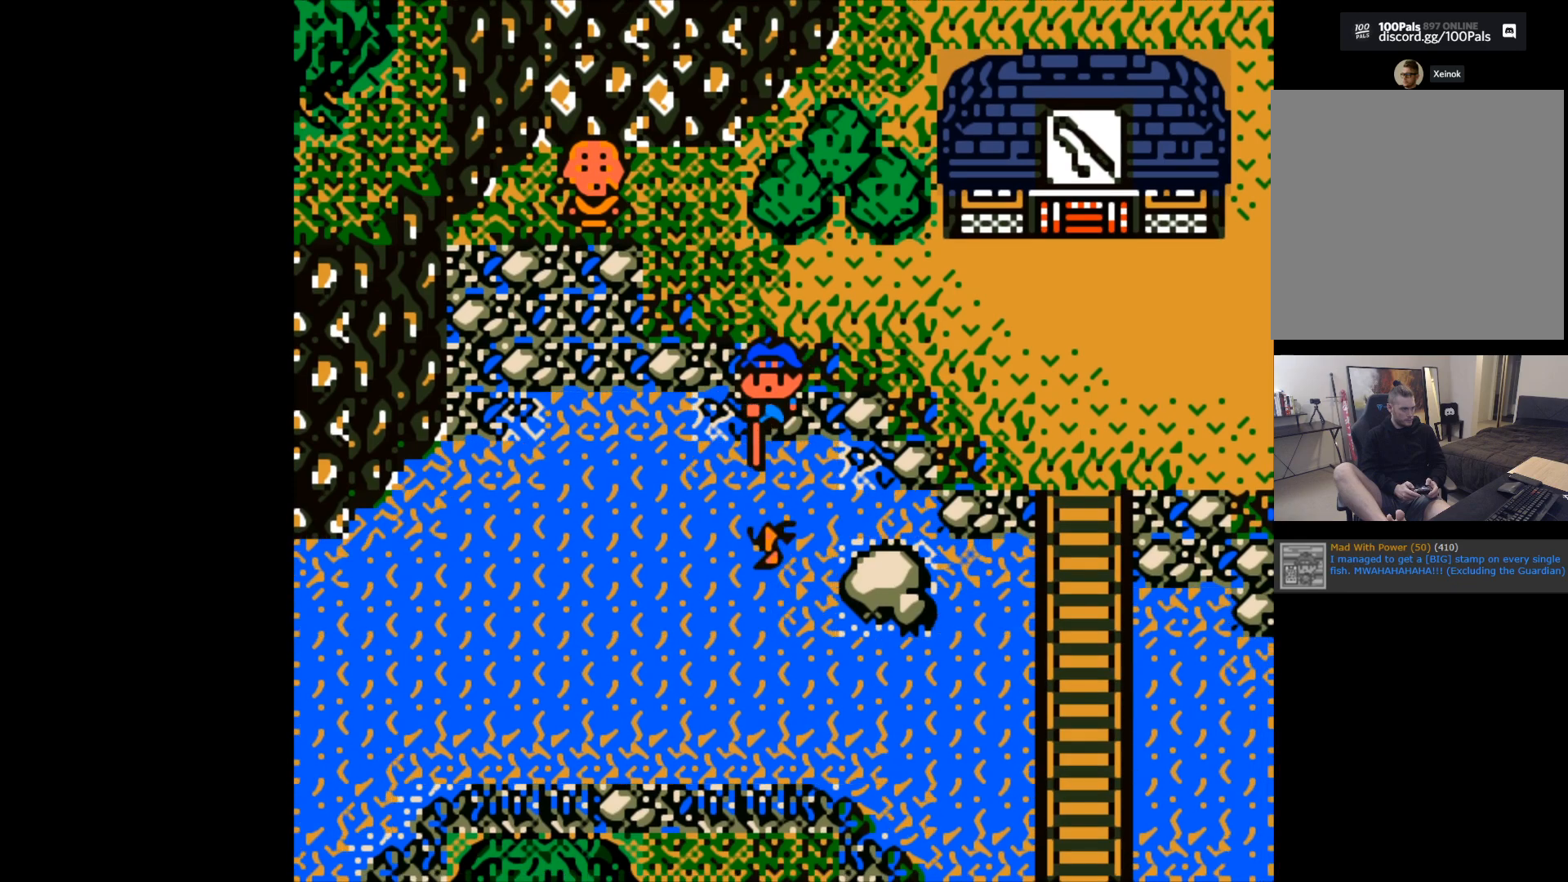
{"buttons": [], "left_stick": "center", "events": [[100, "left_stick", "down-right"], [283, "B", "up"], [317, "left_stick", "center"]]}
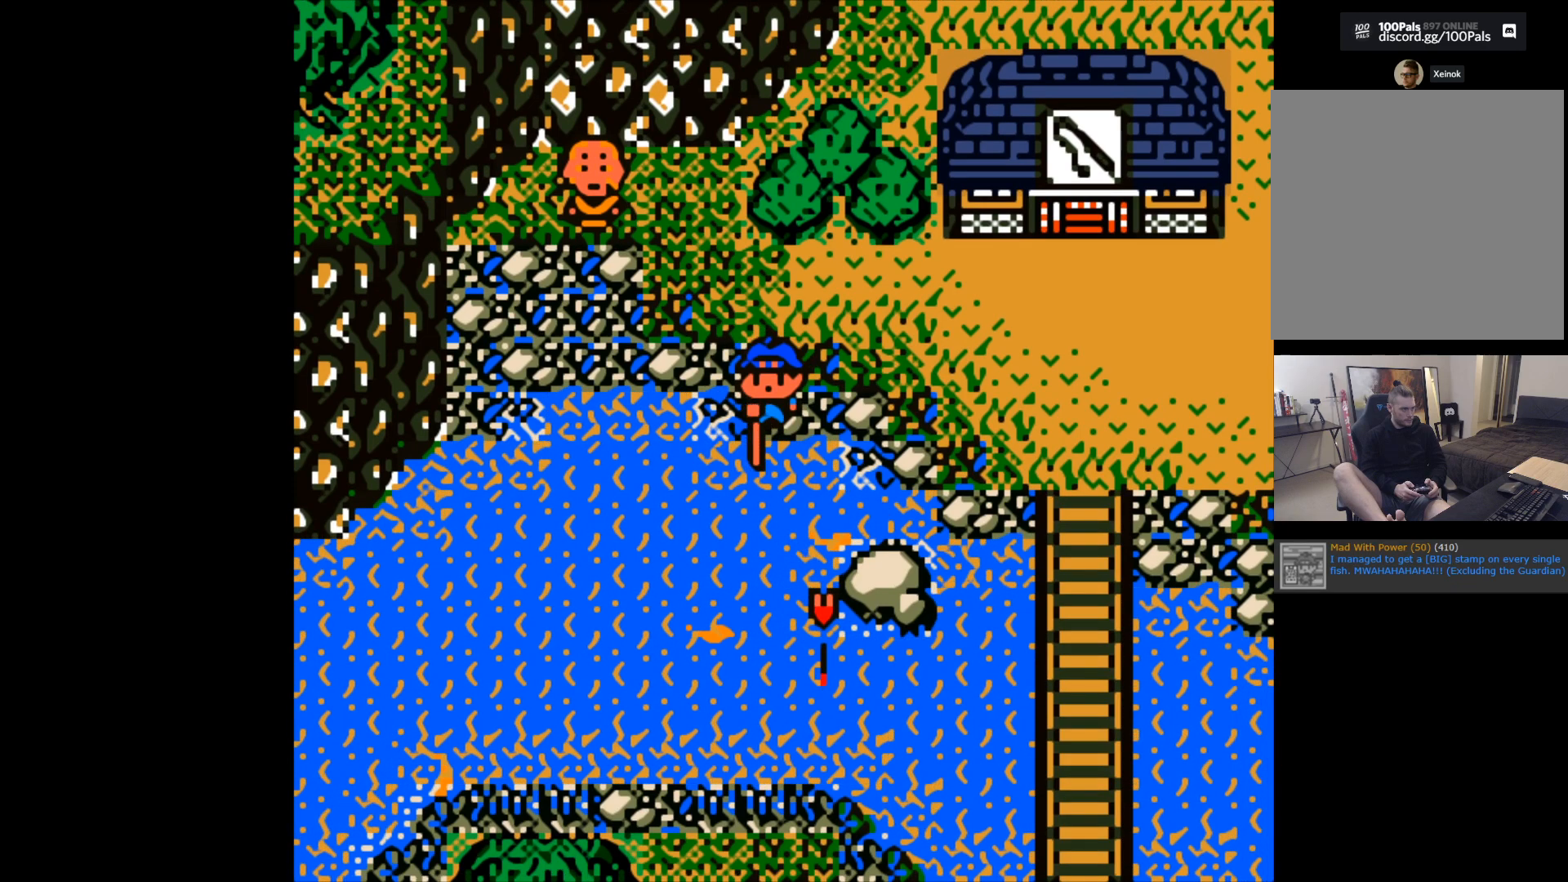
{"buttons": [], "left_stick": "center", "events": []}
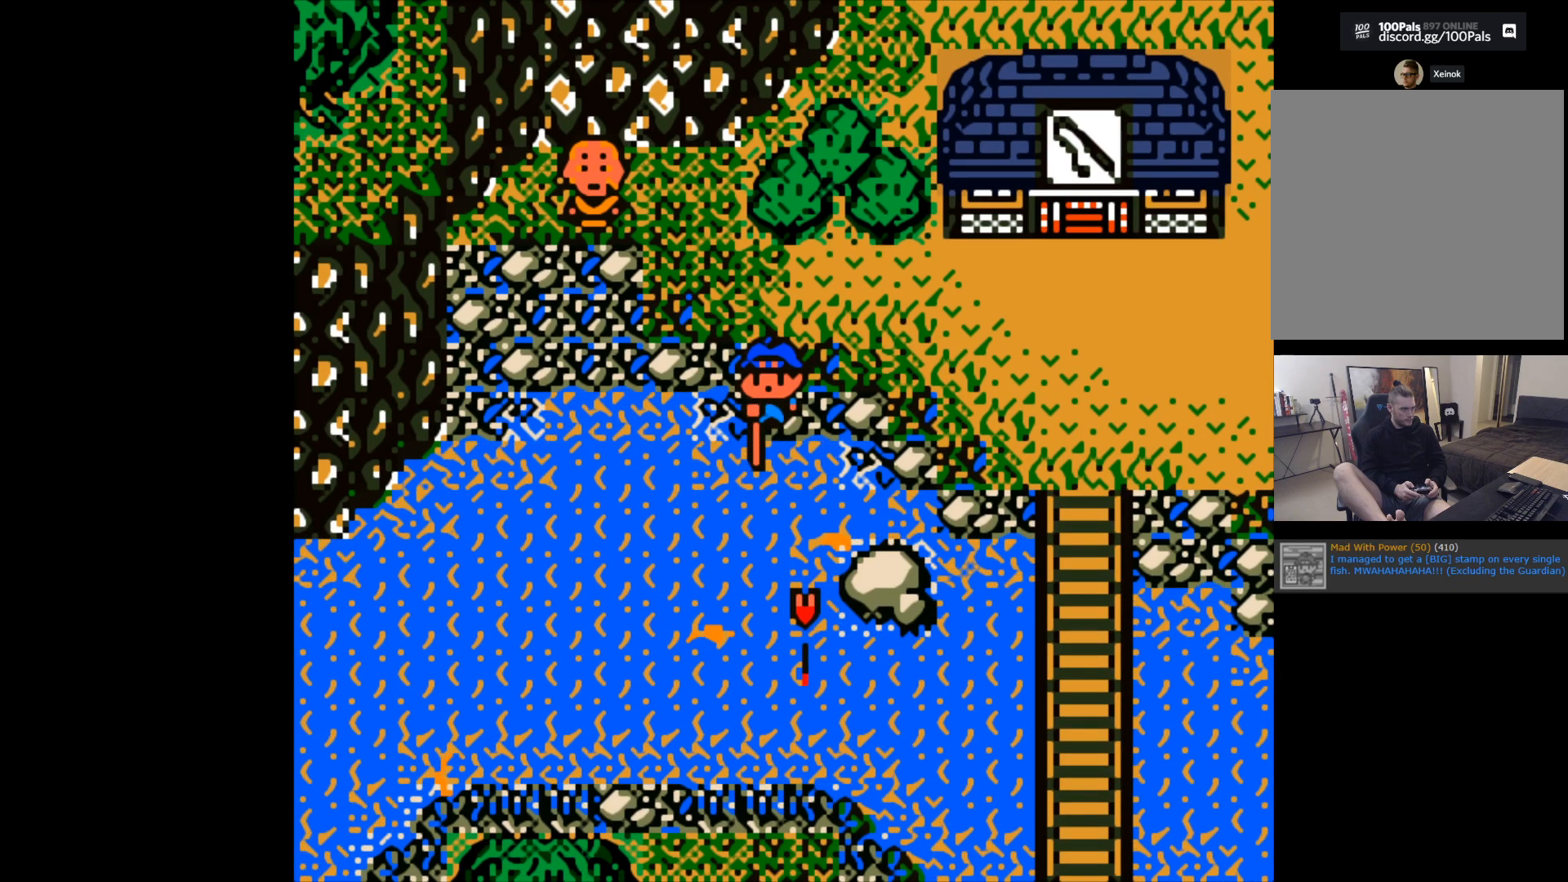
{"buttons": [], "left_stick": "center", "events": []}
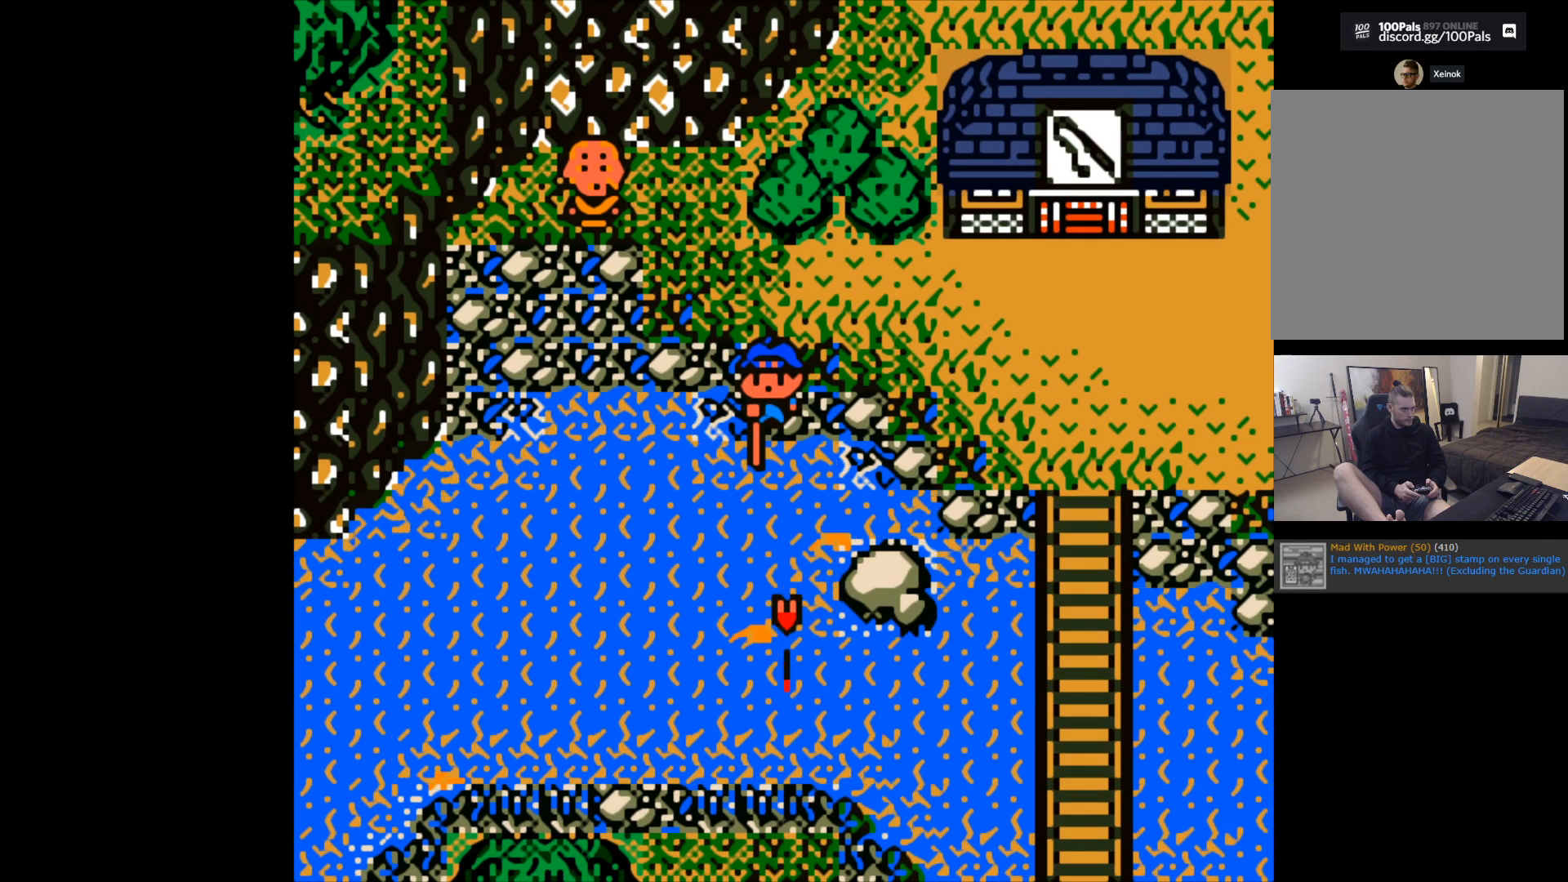
{"buttons": [], "left_stick": "center", "events": []}
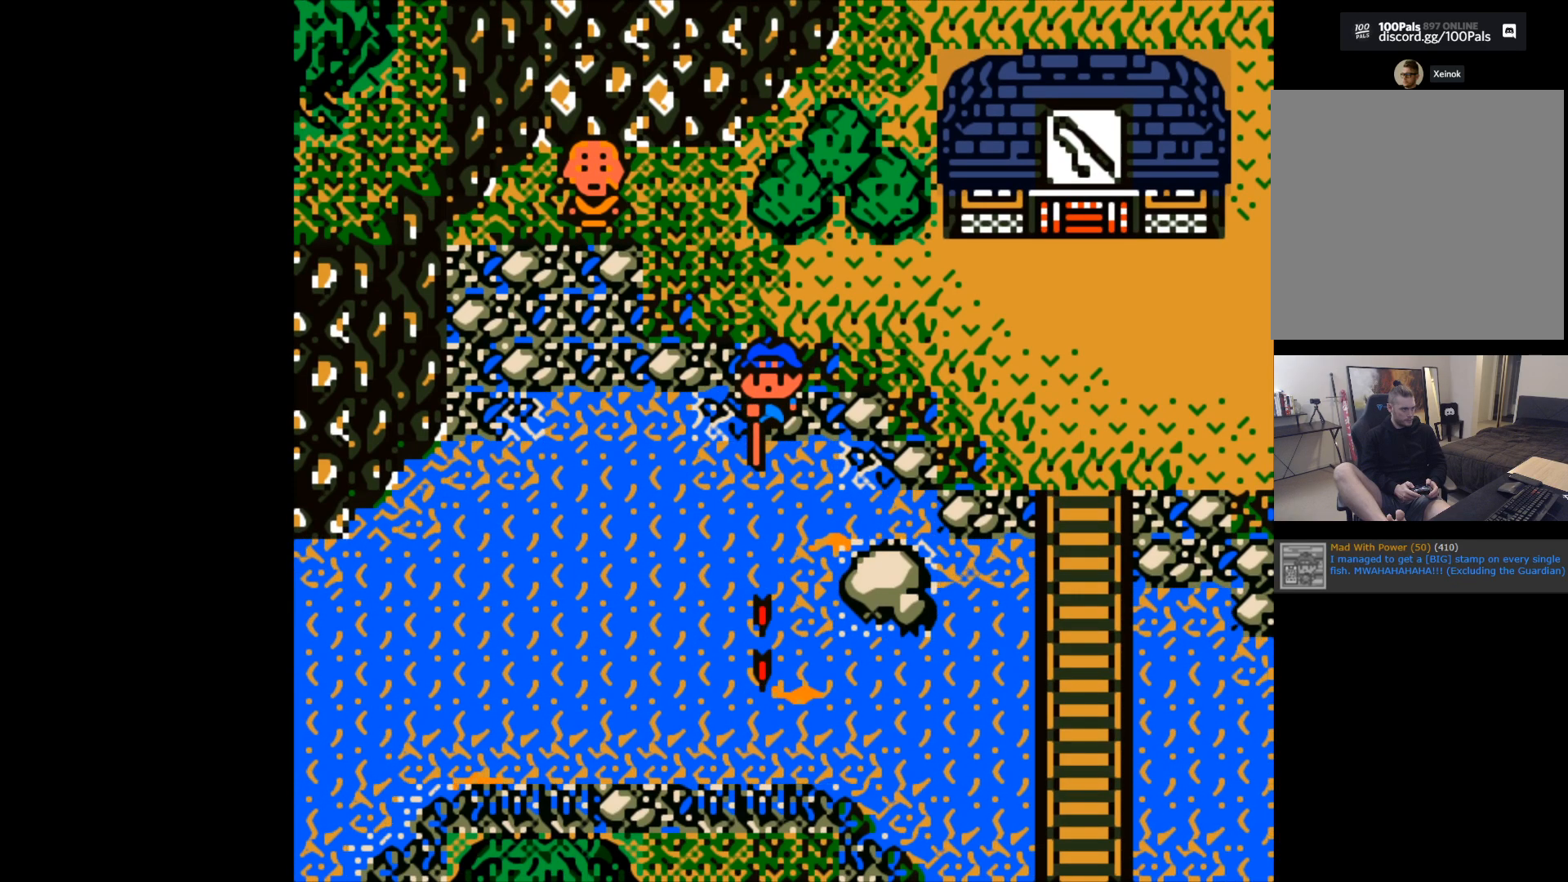
{"buttons": [], "left_stick": "center", "events": []}
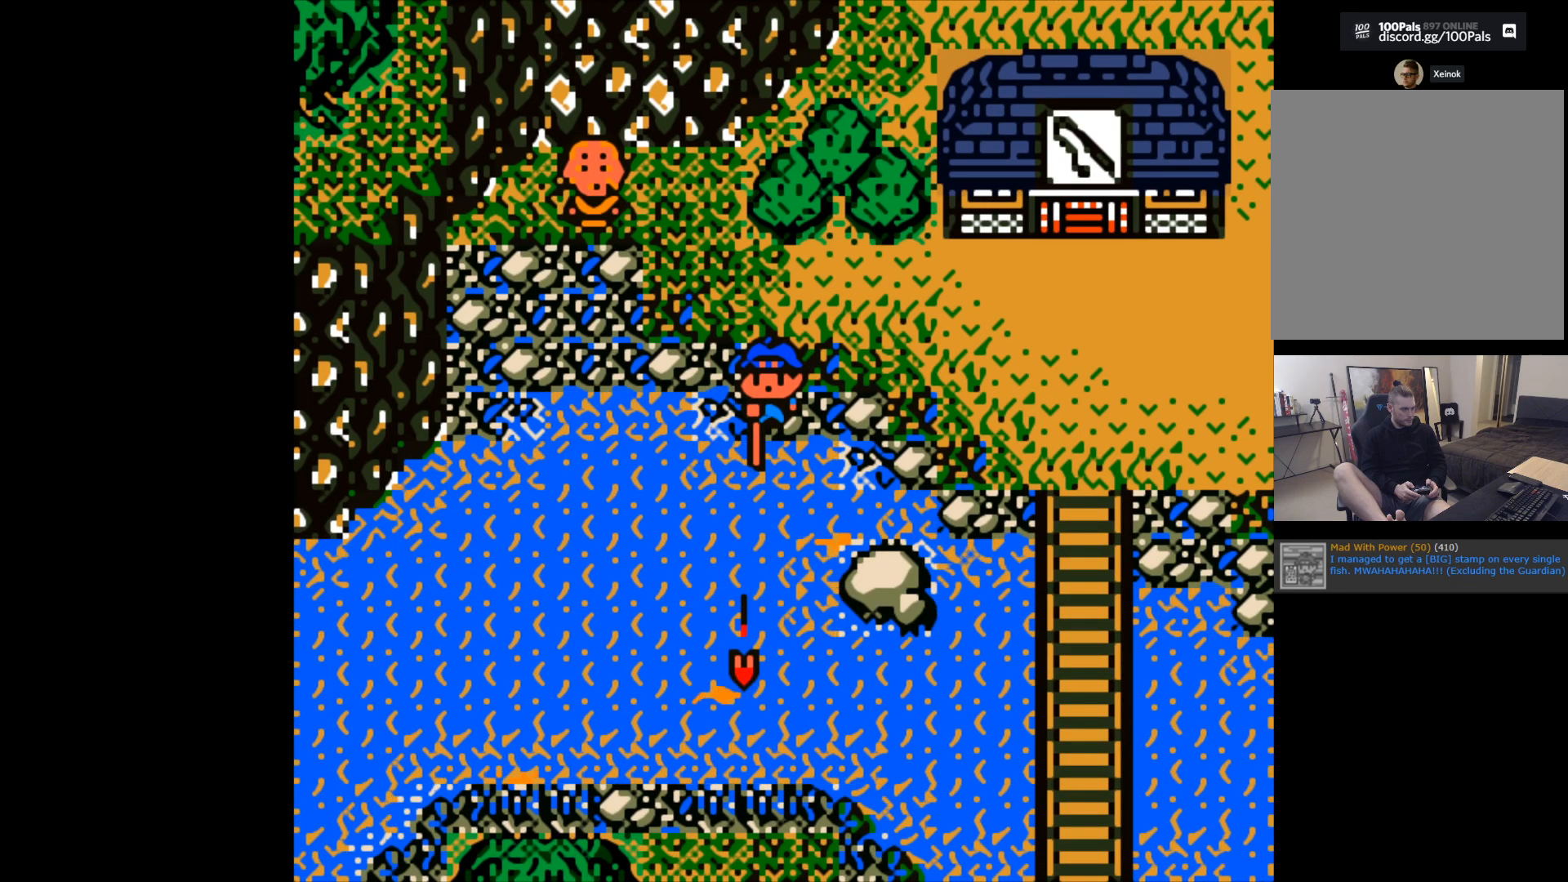
{"buttons": [], "left_stick": "center", "events": []}
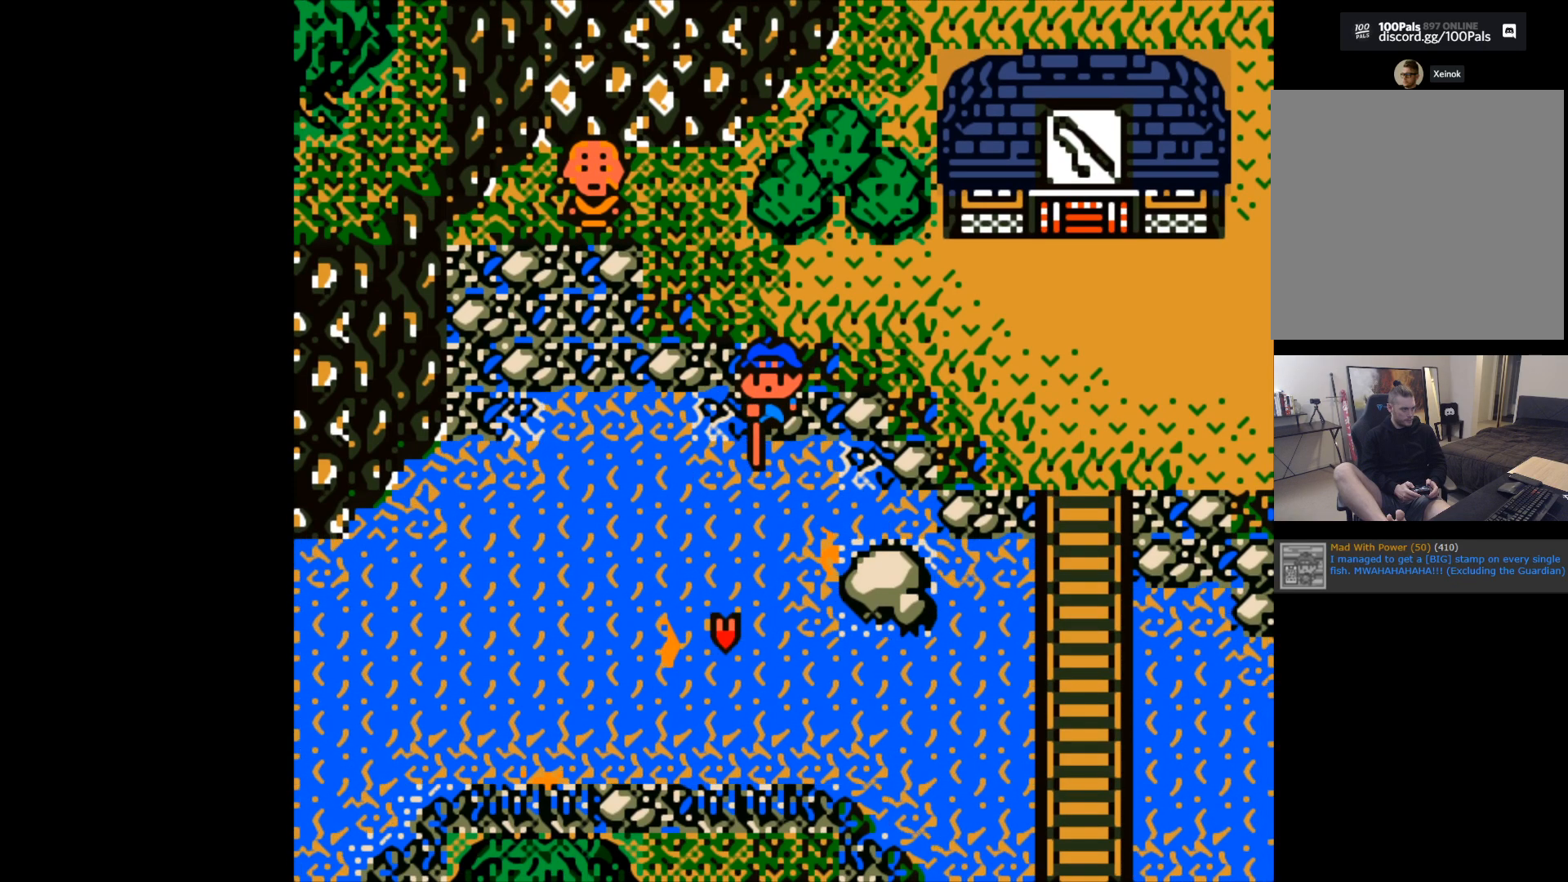
{"buttons": [], "left_stick": "center", "events": [[167, "B", "down"], [267, "B", "up"]]}
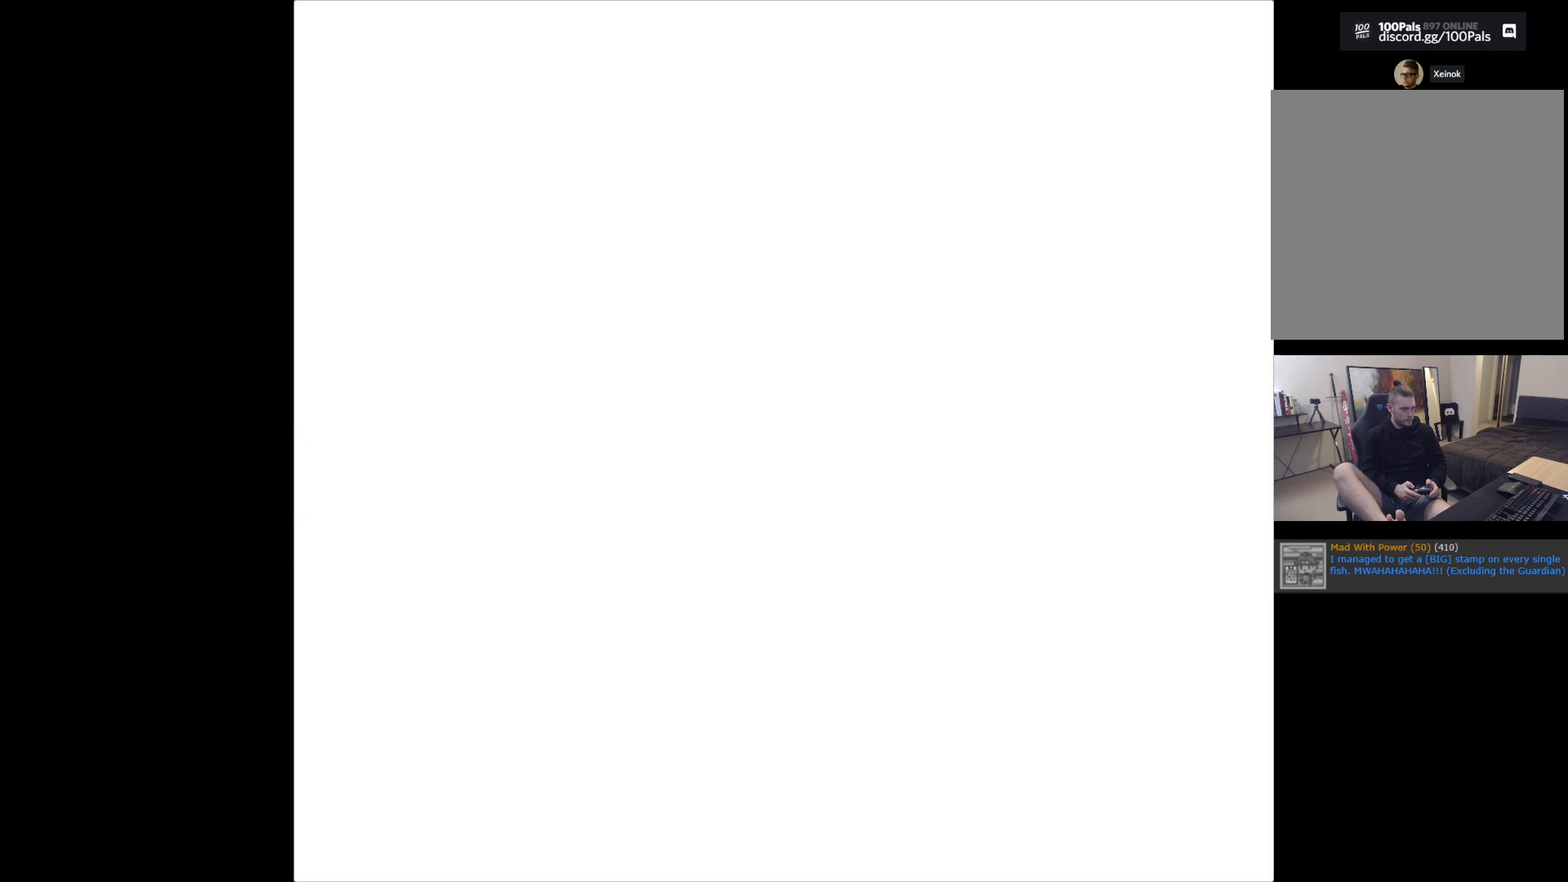
{"buttons": [], "left_stick": "center", "events": []}